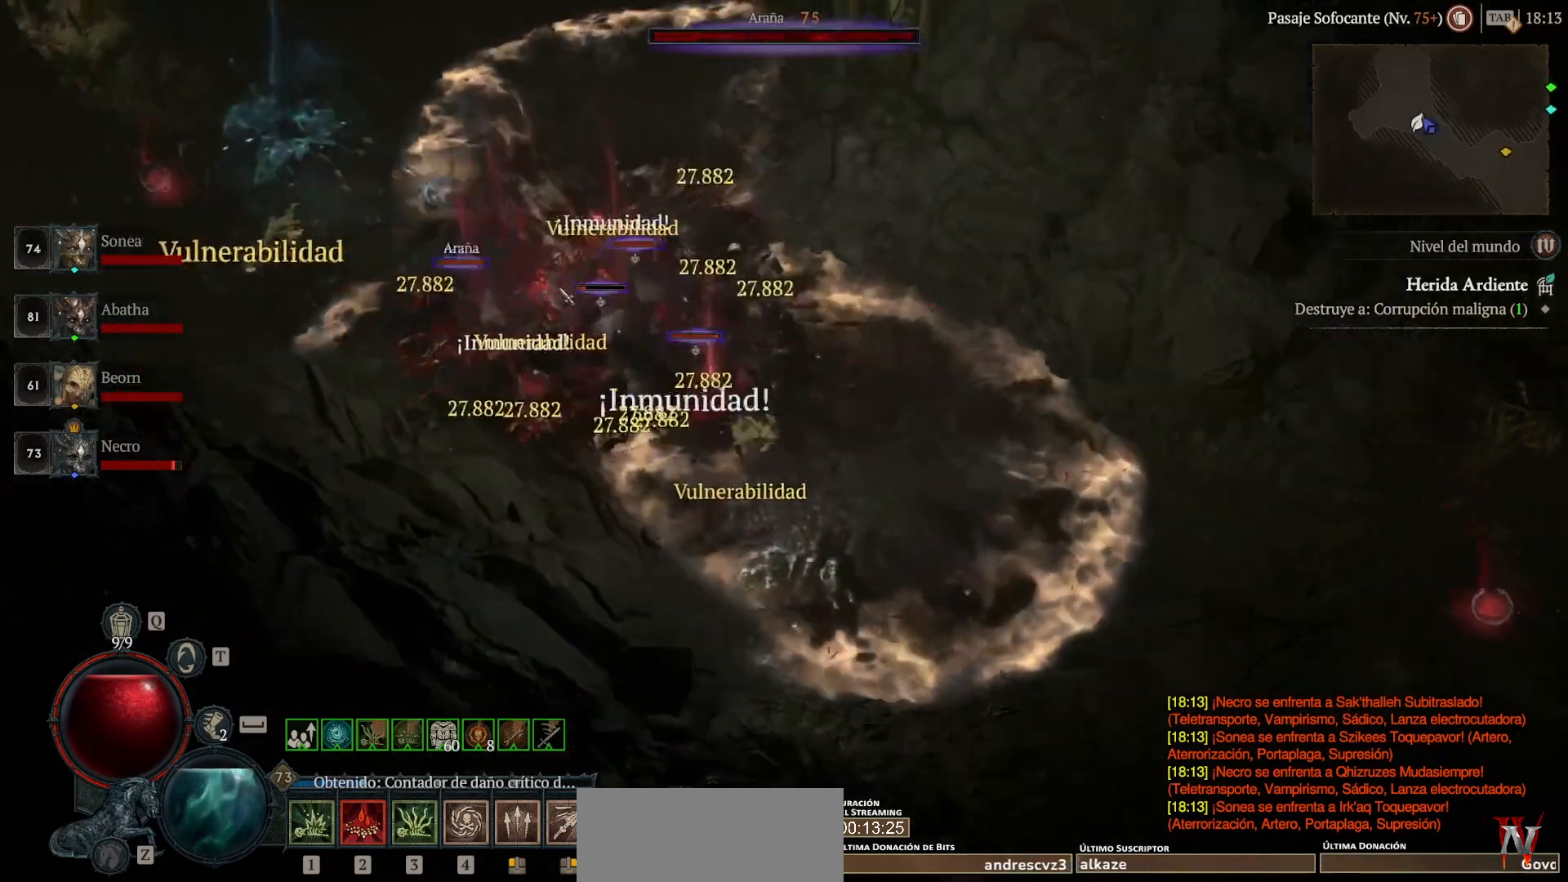
Gameplay with keyboard and mouse; each line is a JSON object with the keys and mouse buttons held at the frame after it. "events" lists presses ("down") and releases ("up") of "backspace", "caps_lock", "ctrl", "down", "left", "return", "right", "shift_l", "shift_r", "space", "super", "tab", "up", "mouse_left", "mouse_wheel" and "mouse_right" between this image and that frame as [ms after this image, input, new state], when the widget could be followed in between. "mouse_left", "mouse_wheel", "mouse_right" = the "left", "wheel", "right" buttons of the "mouse" list. No other keys are recorded. "wheel" means that the mouse wheel is clicked or scrolled. Not read: mouse_move other_keys.
{"keys": [], "mouse": [], "events": [[440, "mouse_left", "up"], [440, "super", "up"]]}
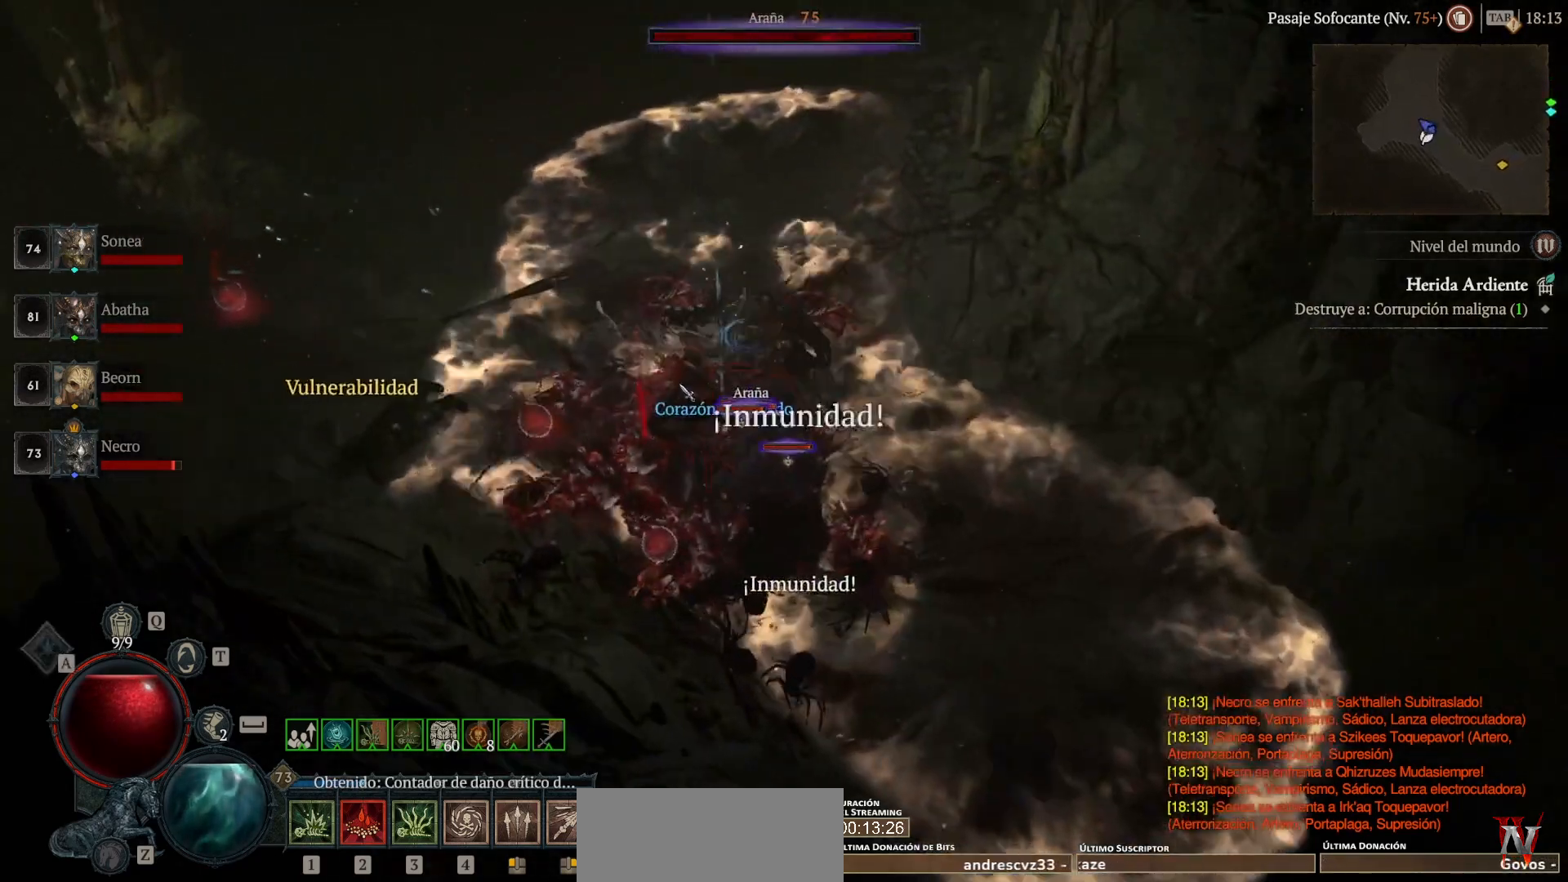
{"keys": ["super"], "mouse": ["left"], "events": [[440, "mouse_left", "down"], [440, "super", "down"]]}
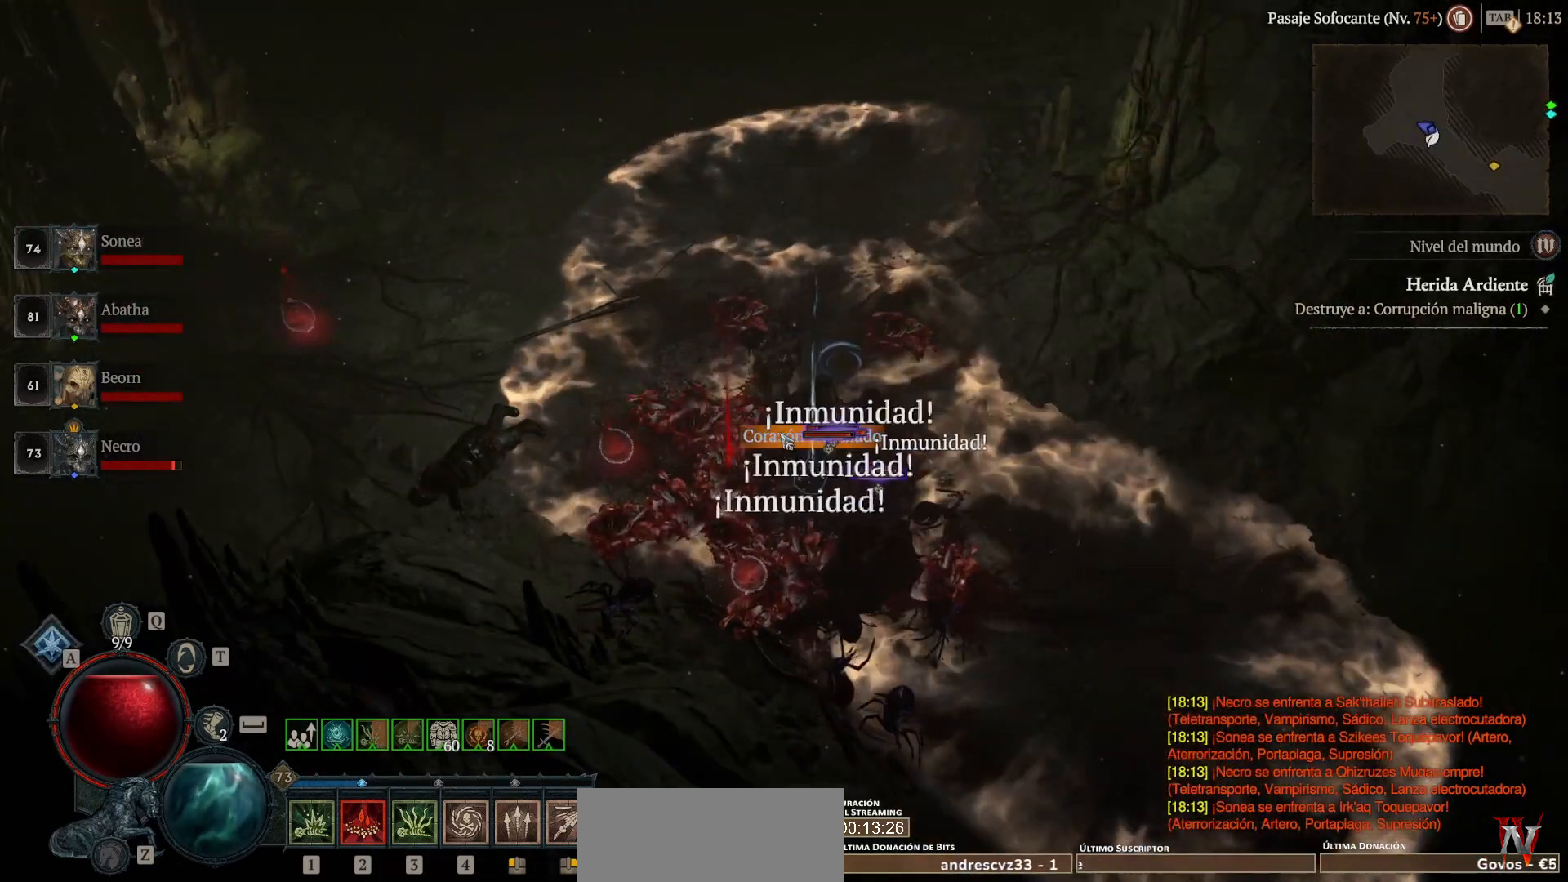
{"keys": ["super"], "mouse": ["left"], "events": [[40, "mouse_left", "up"], [40, "super", "up"], [240, "mouse_left", "down"], [240, "super", "down"]]}
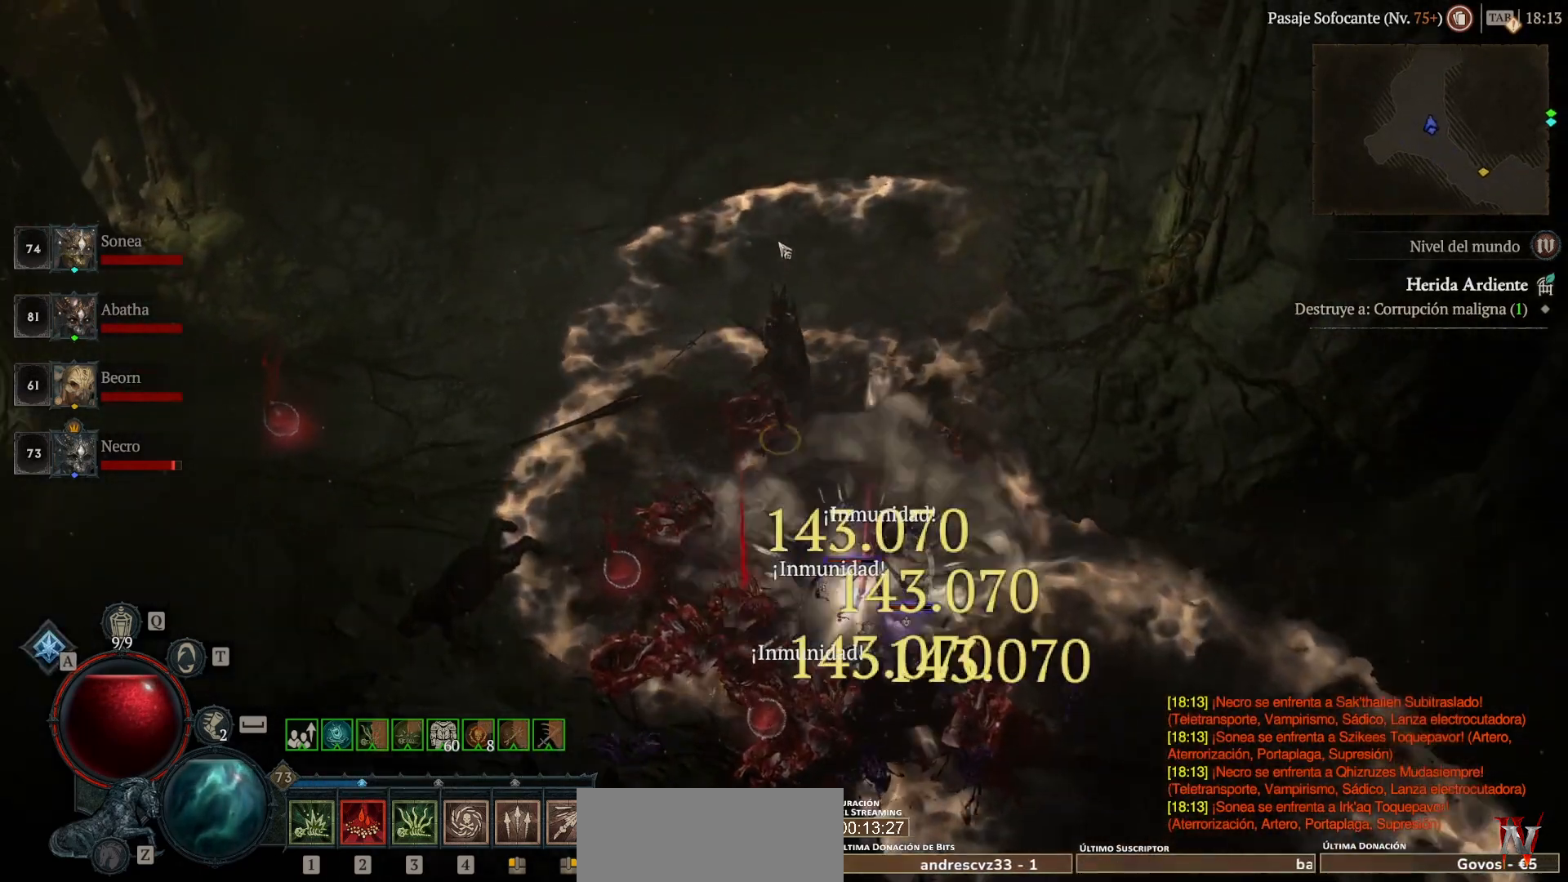
{"keys": ["super"], "mouse": ["left"], "events": []}
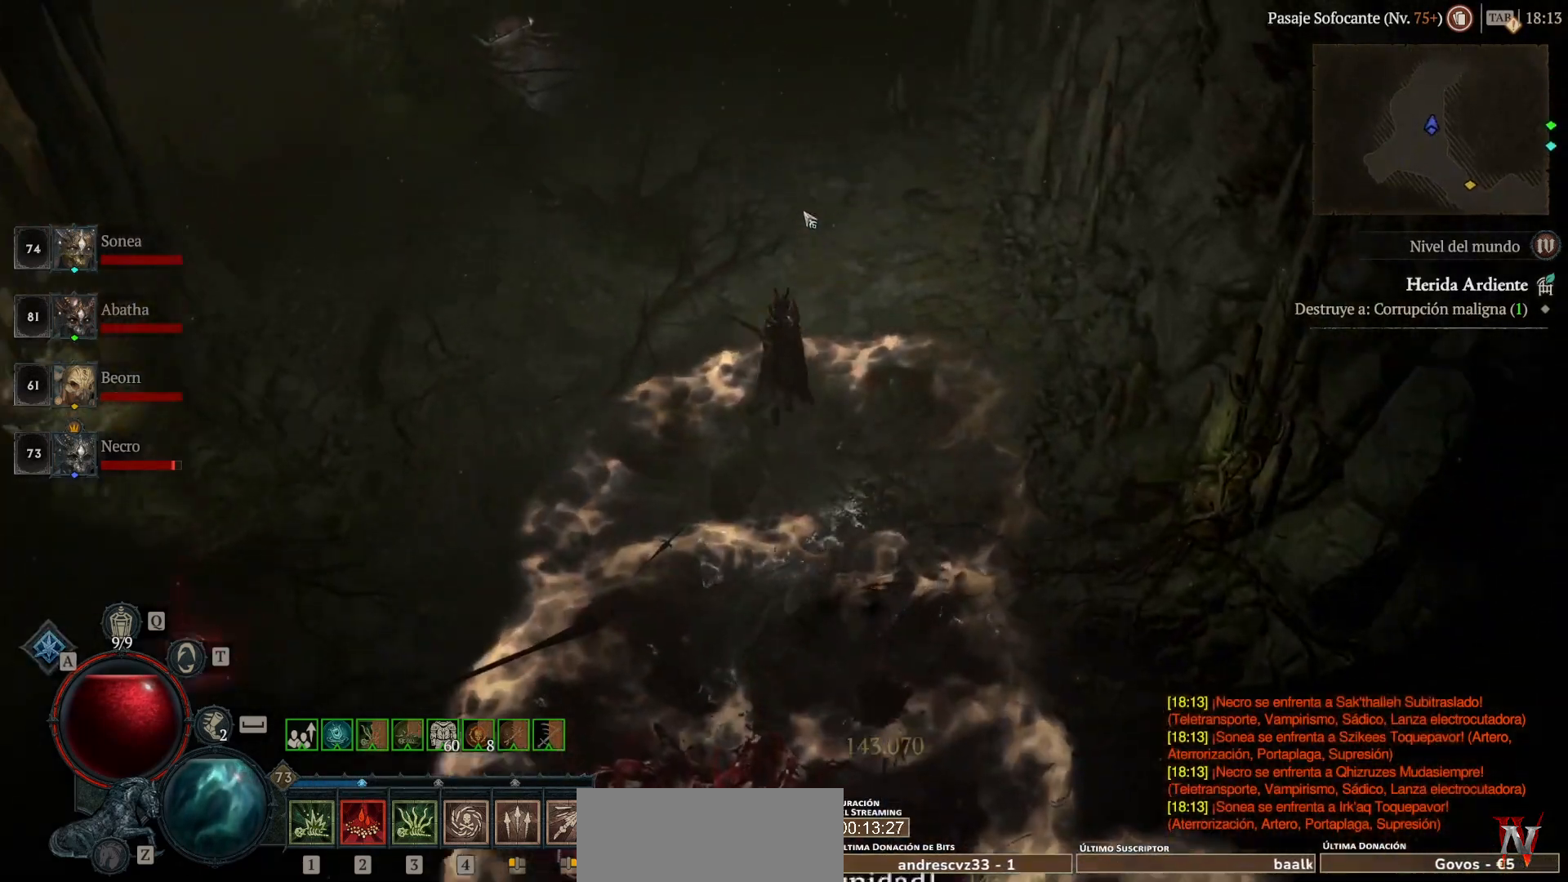
{"keys": ["super"], "mouse": ["left"], "events": []}
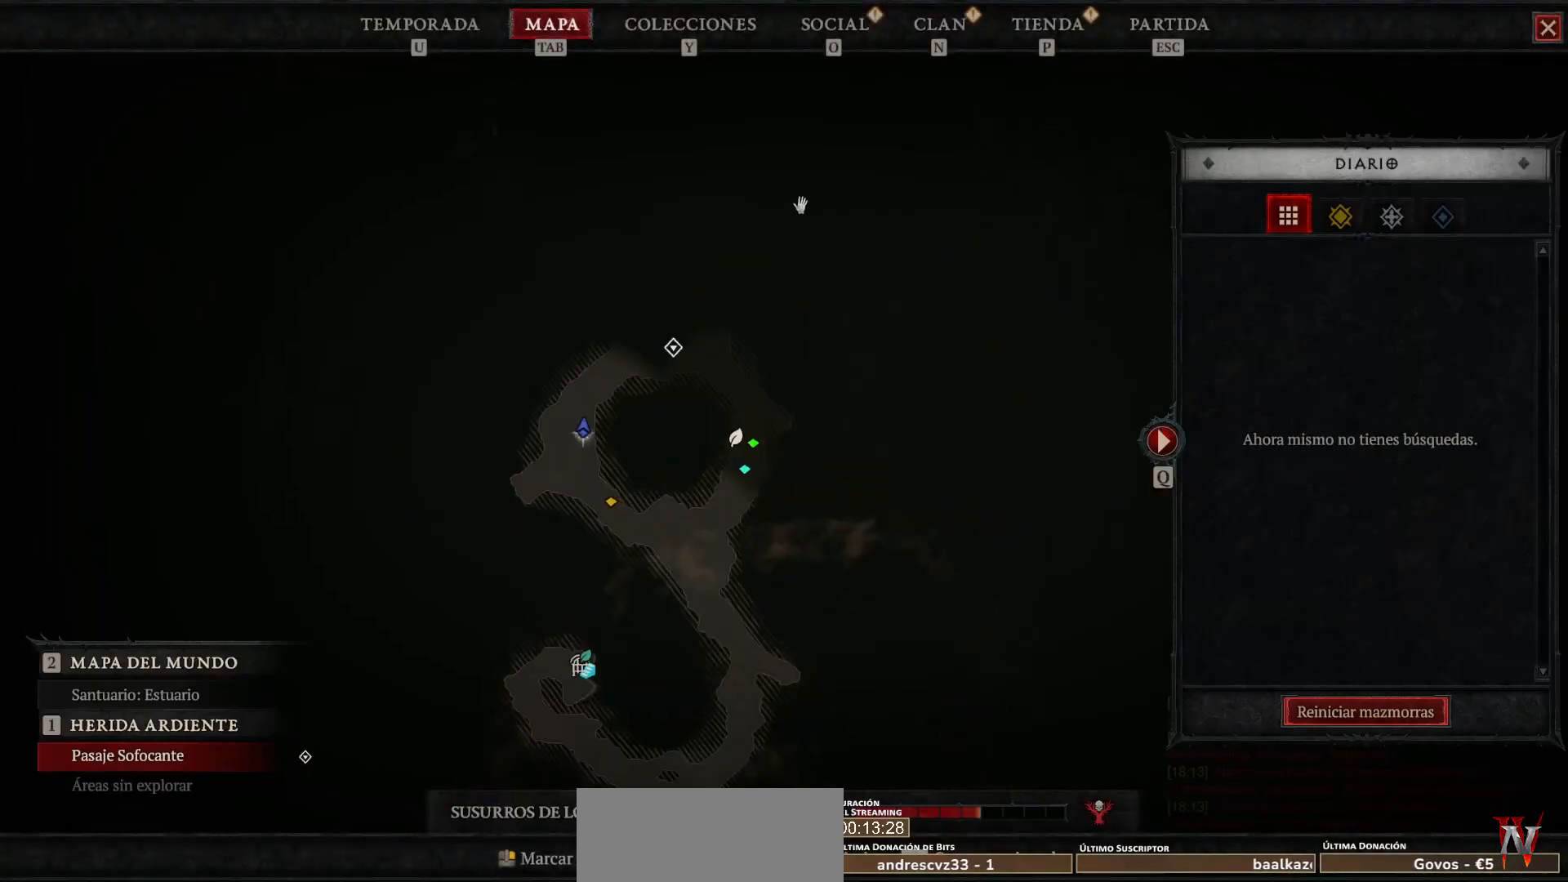
{"keys": ["super"], "mouse": ["left"], "events": []}
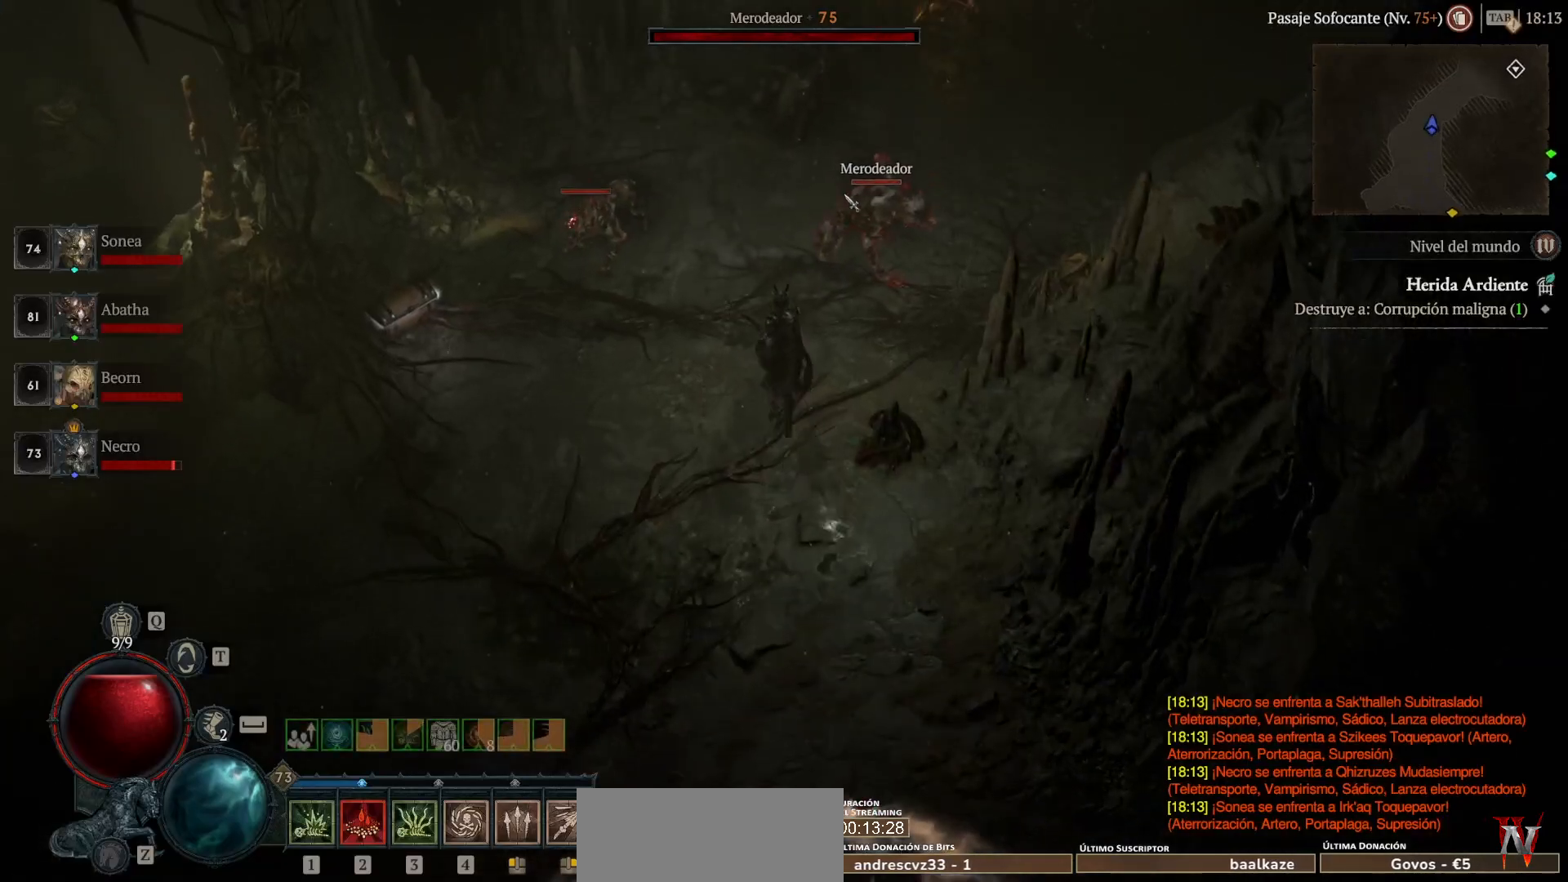
{"keys": ["super"], "mouse": ["left"], "events": []}
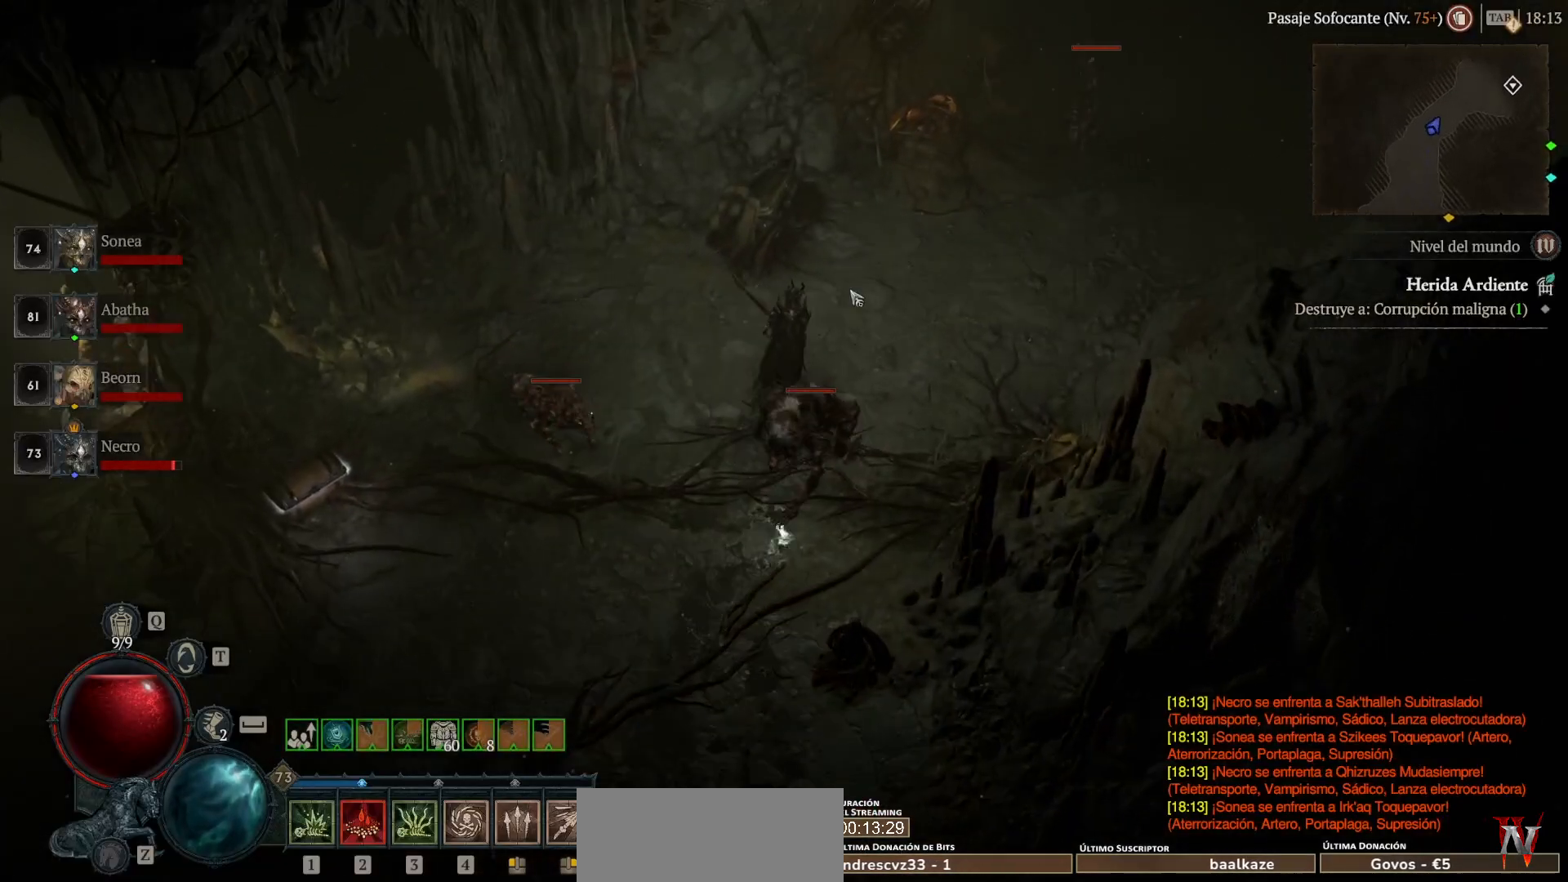
{"keys": [], "mouse": [], "events": [[520, "mouse_left", "up"], [520, "super", "up"]]}
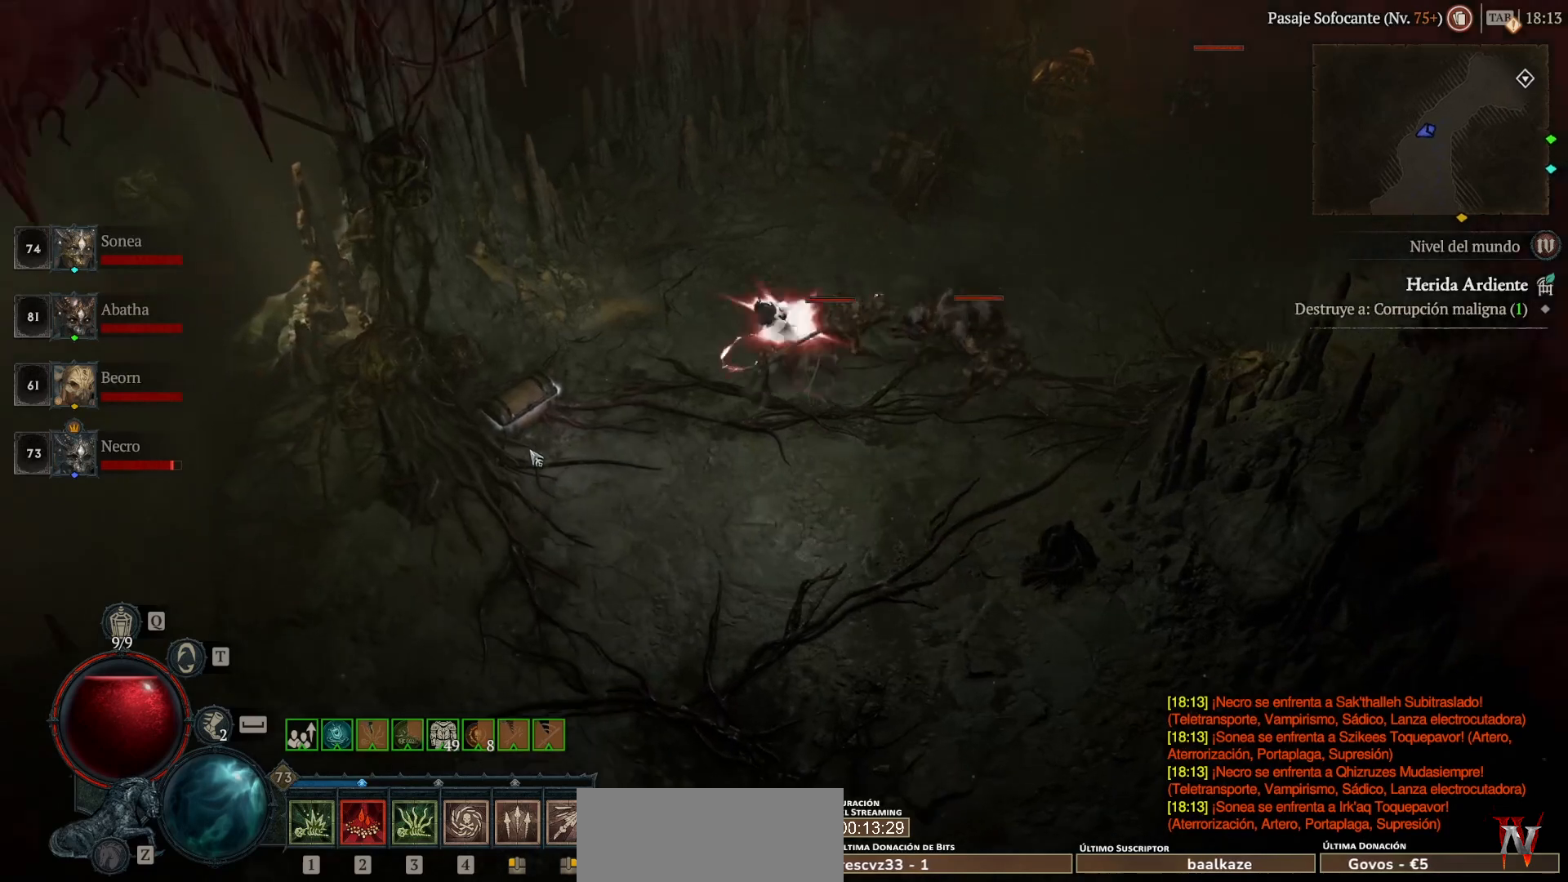
{"keys": ["super"], "mouse": ["left"], "events": [[160, "mouse_left", "down"], [200, "super", "down"], [280, "mouse_left", "up"], [280, "super", "up"], [400, "mouse_left", "down"], [400, "super", "down"]]}
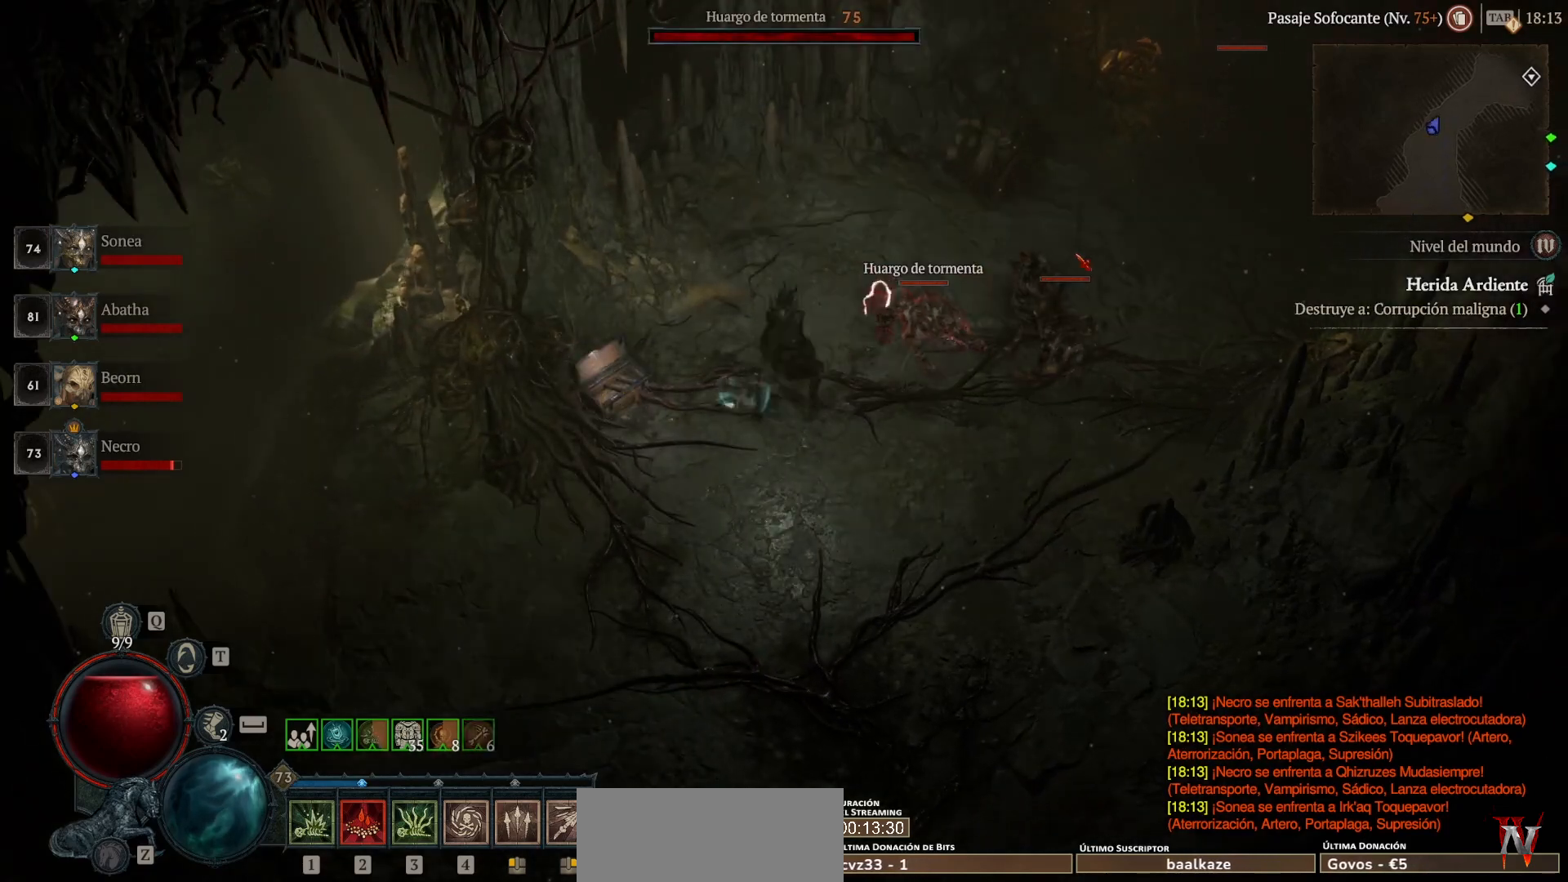
{"keys": ["super"], "mouse": ["left"], "events": [[200, "mouse_left", "up"], [200, "super", "up"], [320, "mouse_left", "down"], [320, "super", "down"]]}
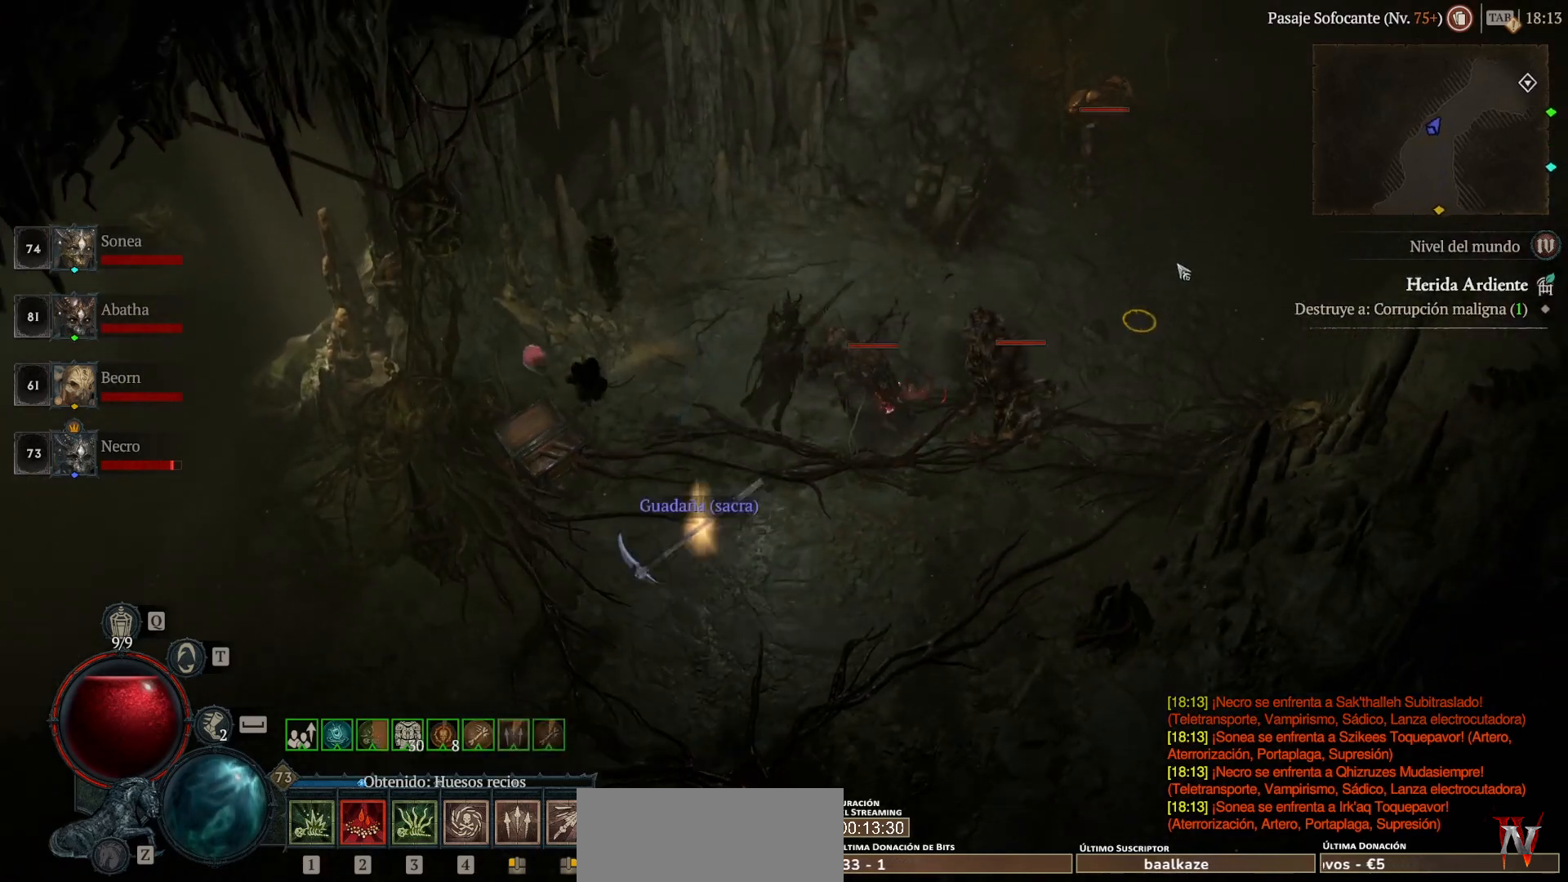
{"keys": ["super"], "mouse": ["left"], "events": []}
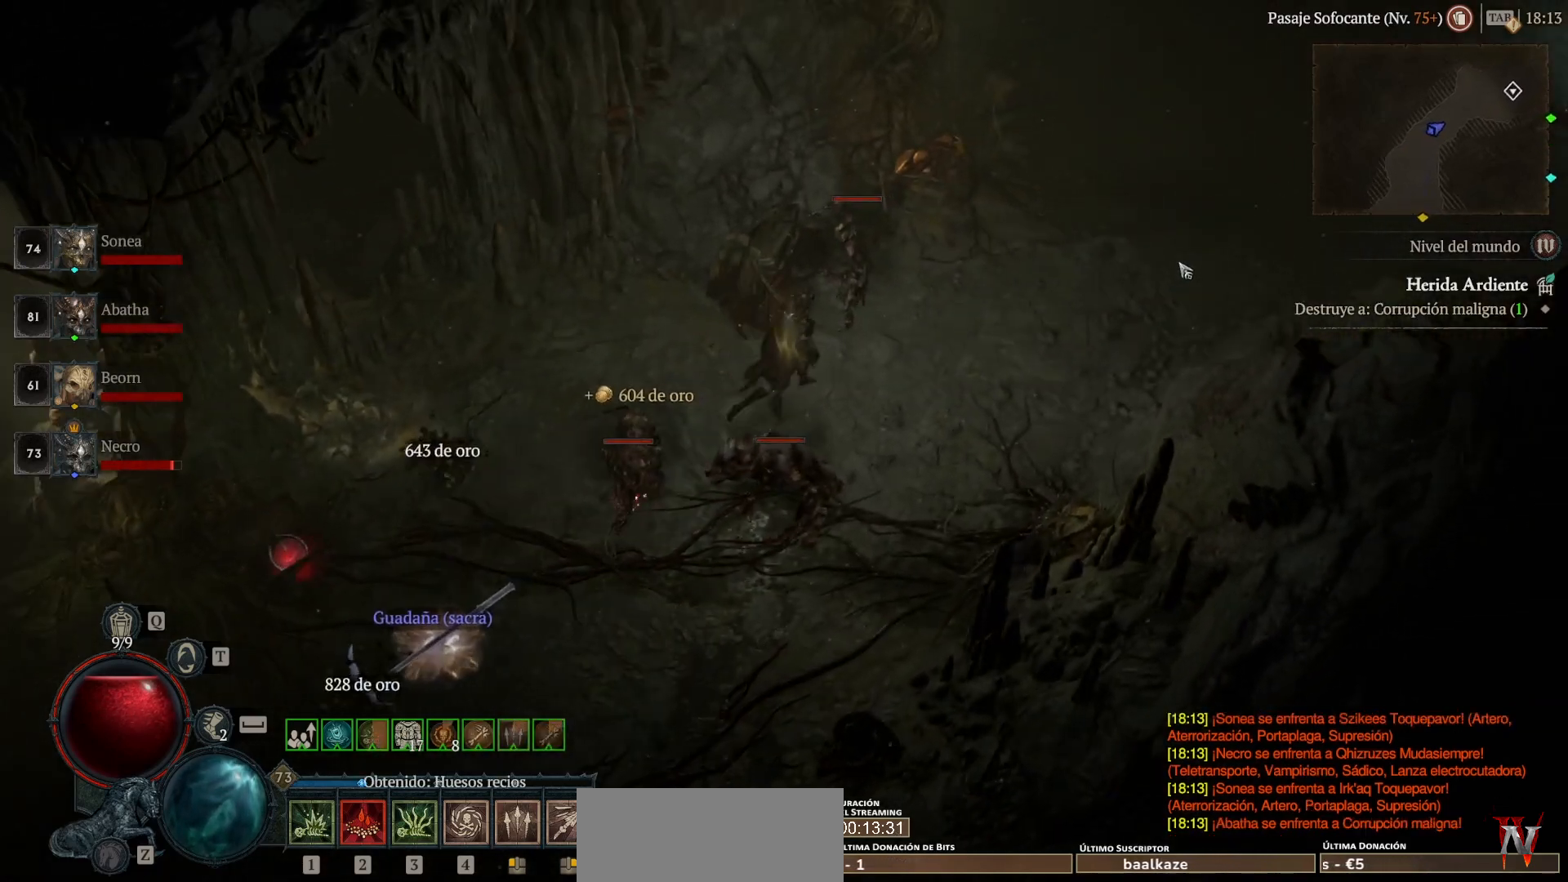
{"keys": ["super"], "mouse": ["left"], "events": []}
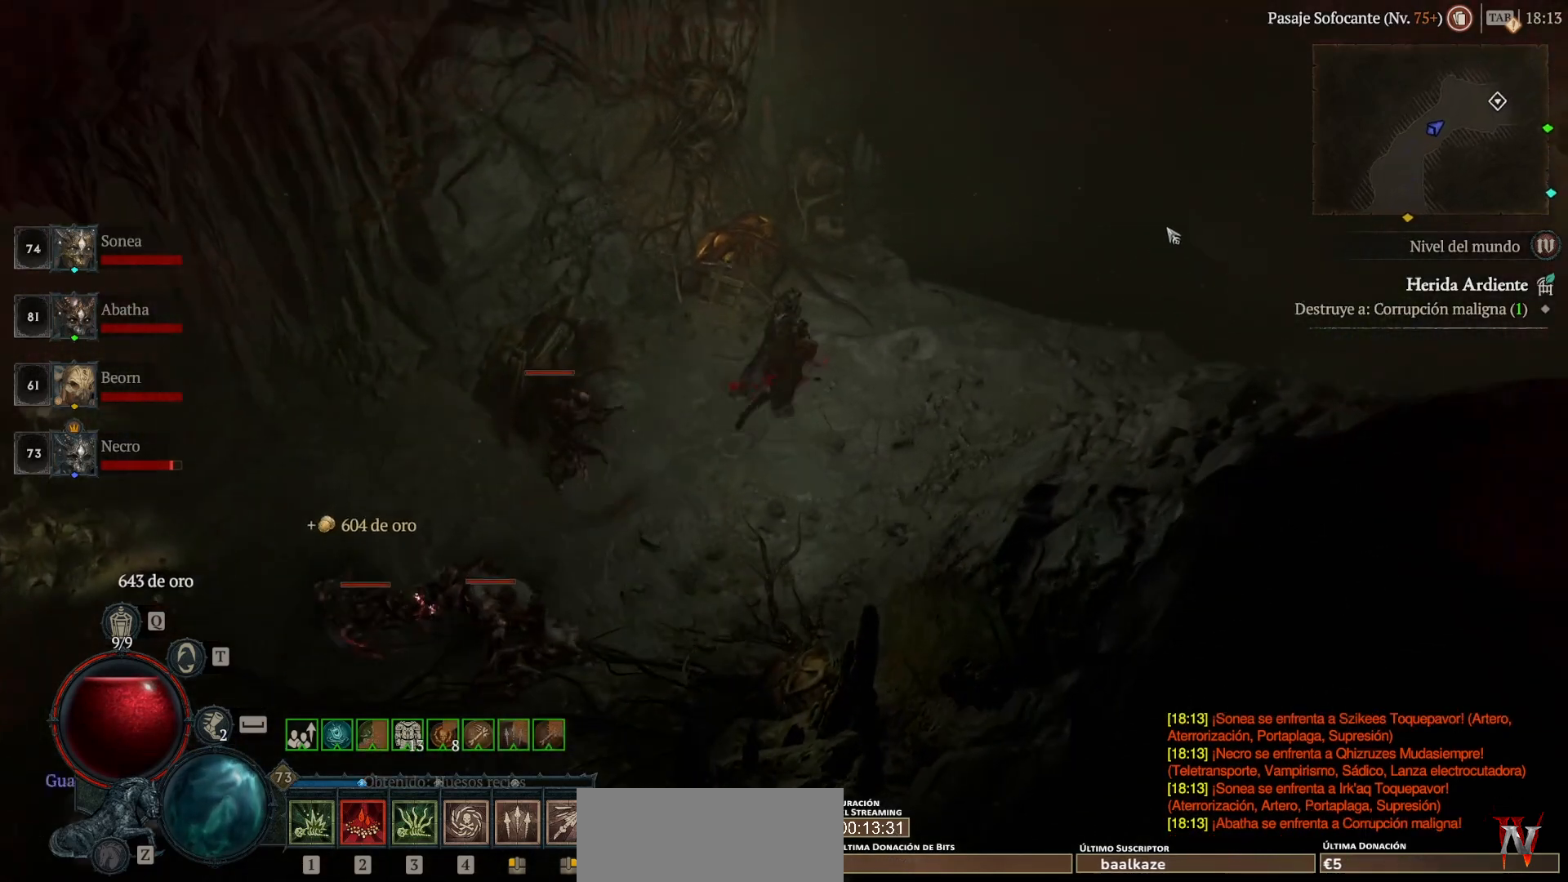
{"keys": ["super"], "mouse": ["left"], "events": []}
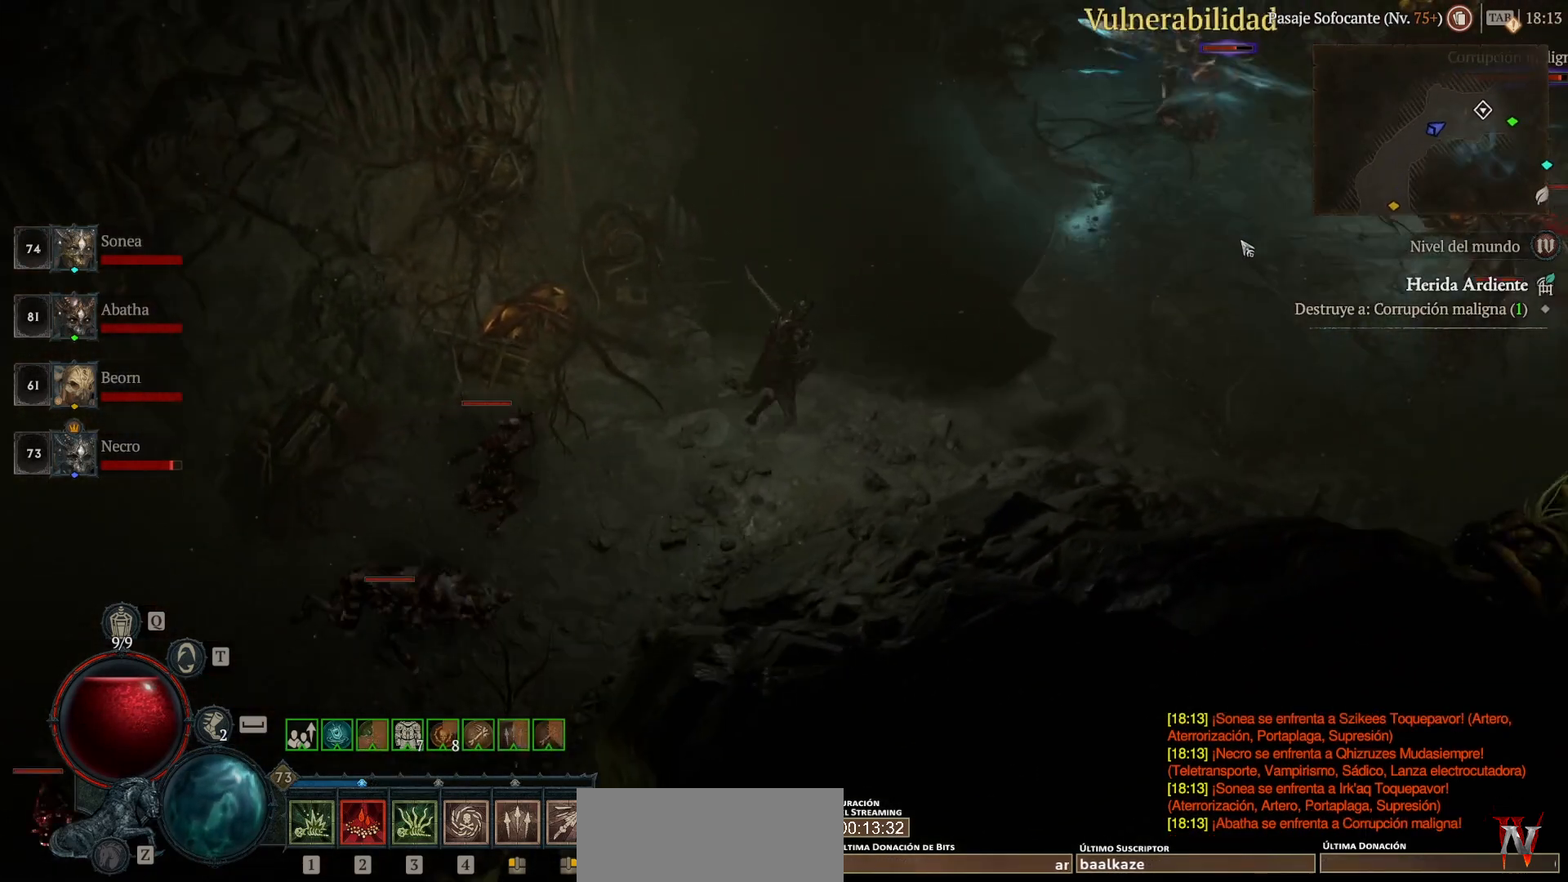
{"keys": ["shift_l"], "mouse": ["right"], "events": [[240, "mouse_left", "up"], [240, "super", "up"], [440, "mouse_right", "down"], [440, "shift_l", "down"]]}
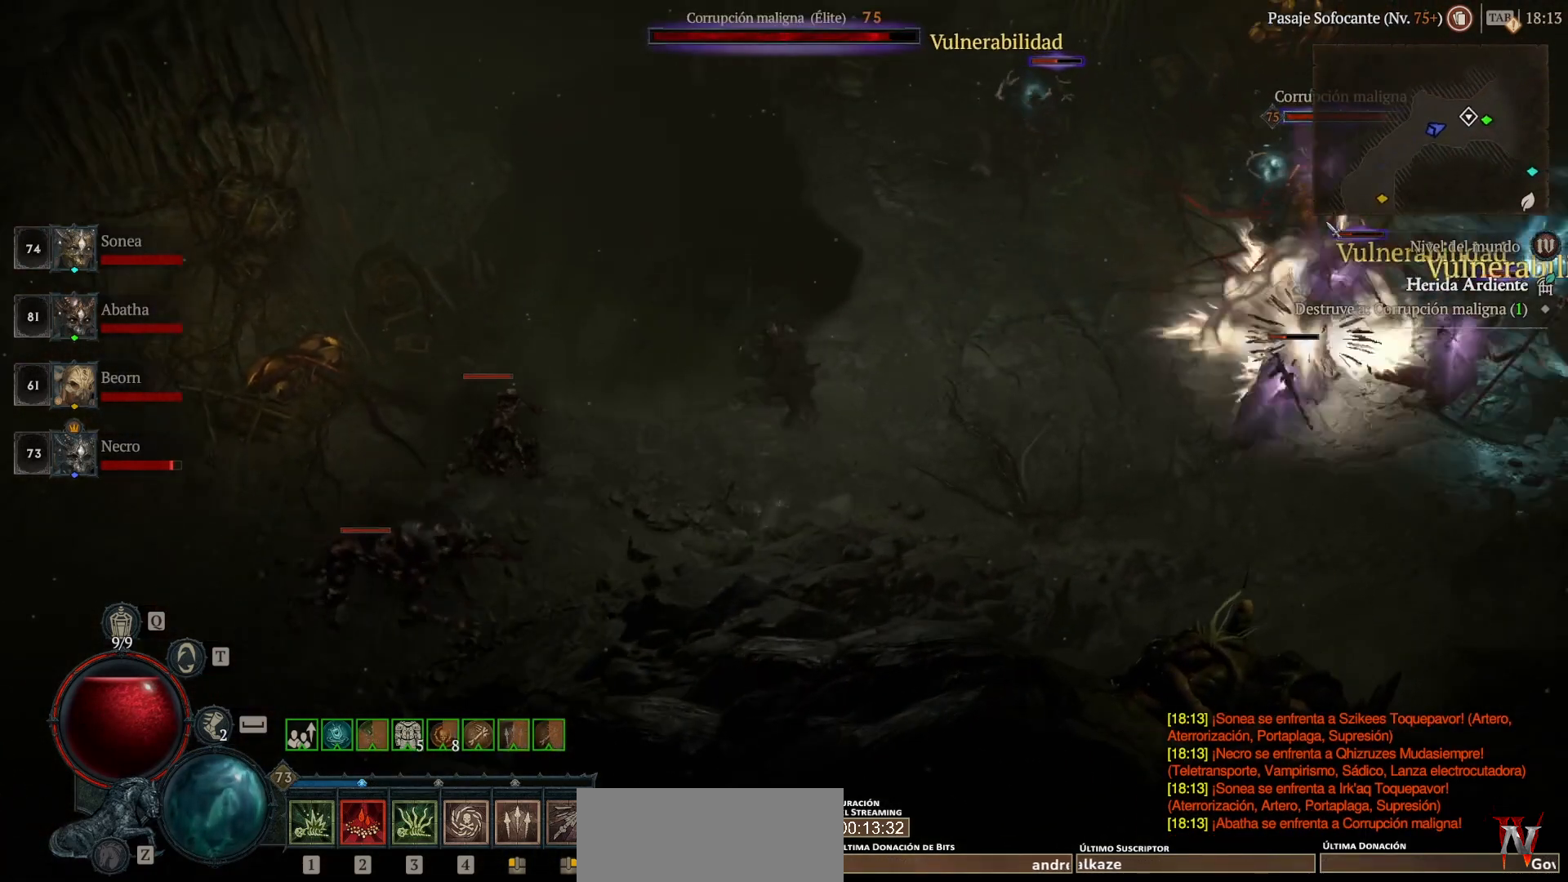
{"keys": ["shift_l"], "mouse": ["right"], "events": []}
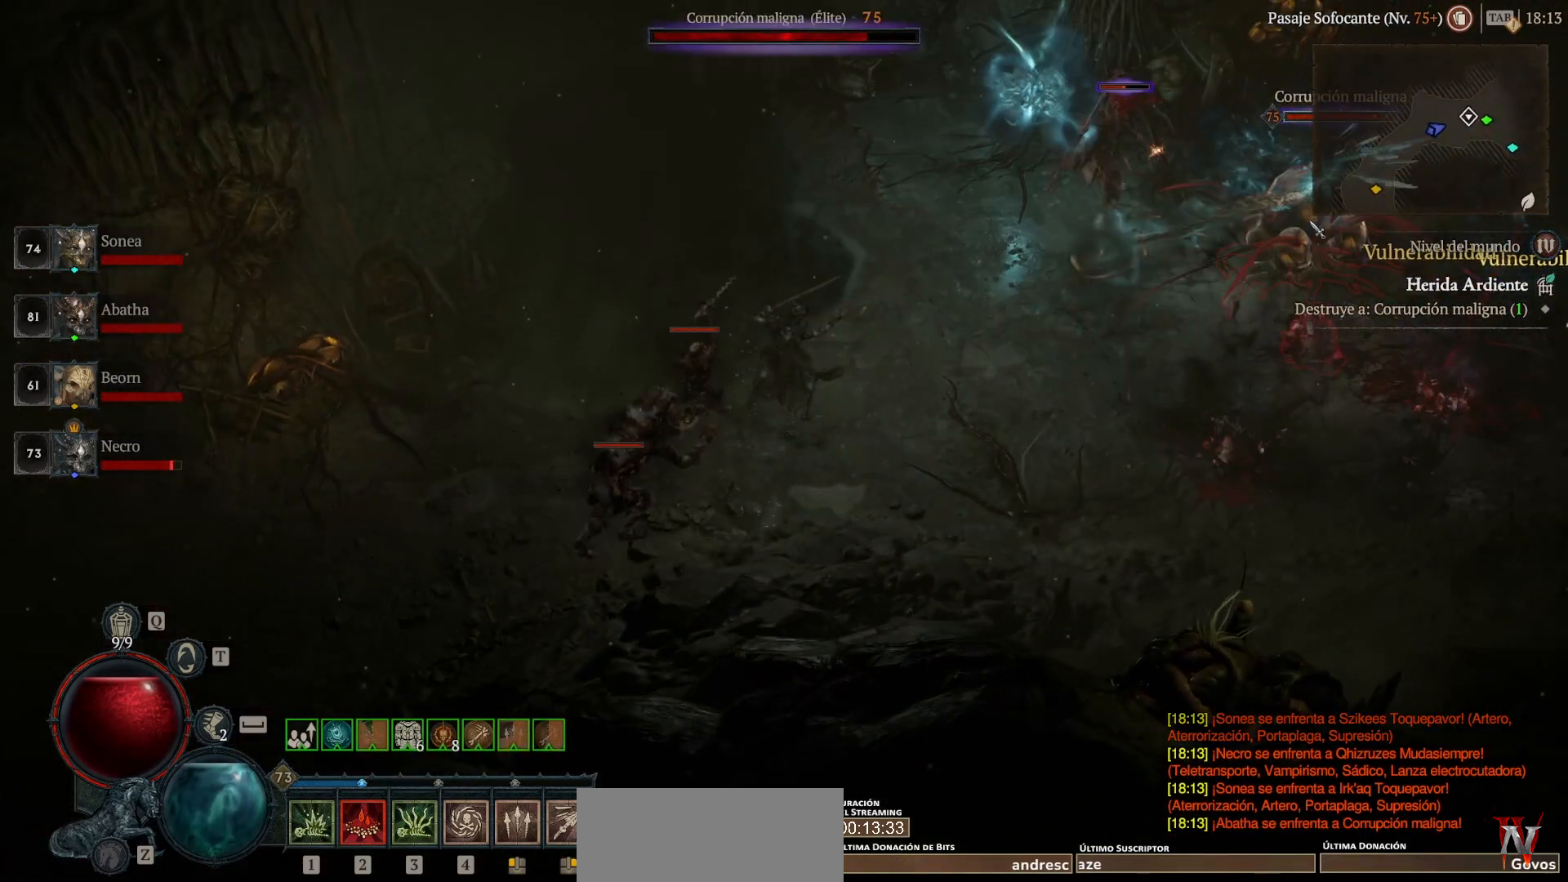
{"keys": ["shift_l"], "mouse": ["right"], "events": []}
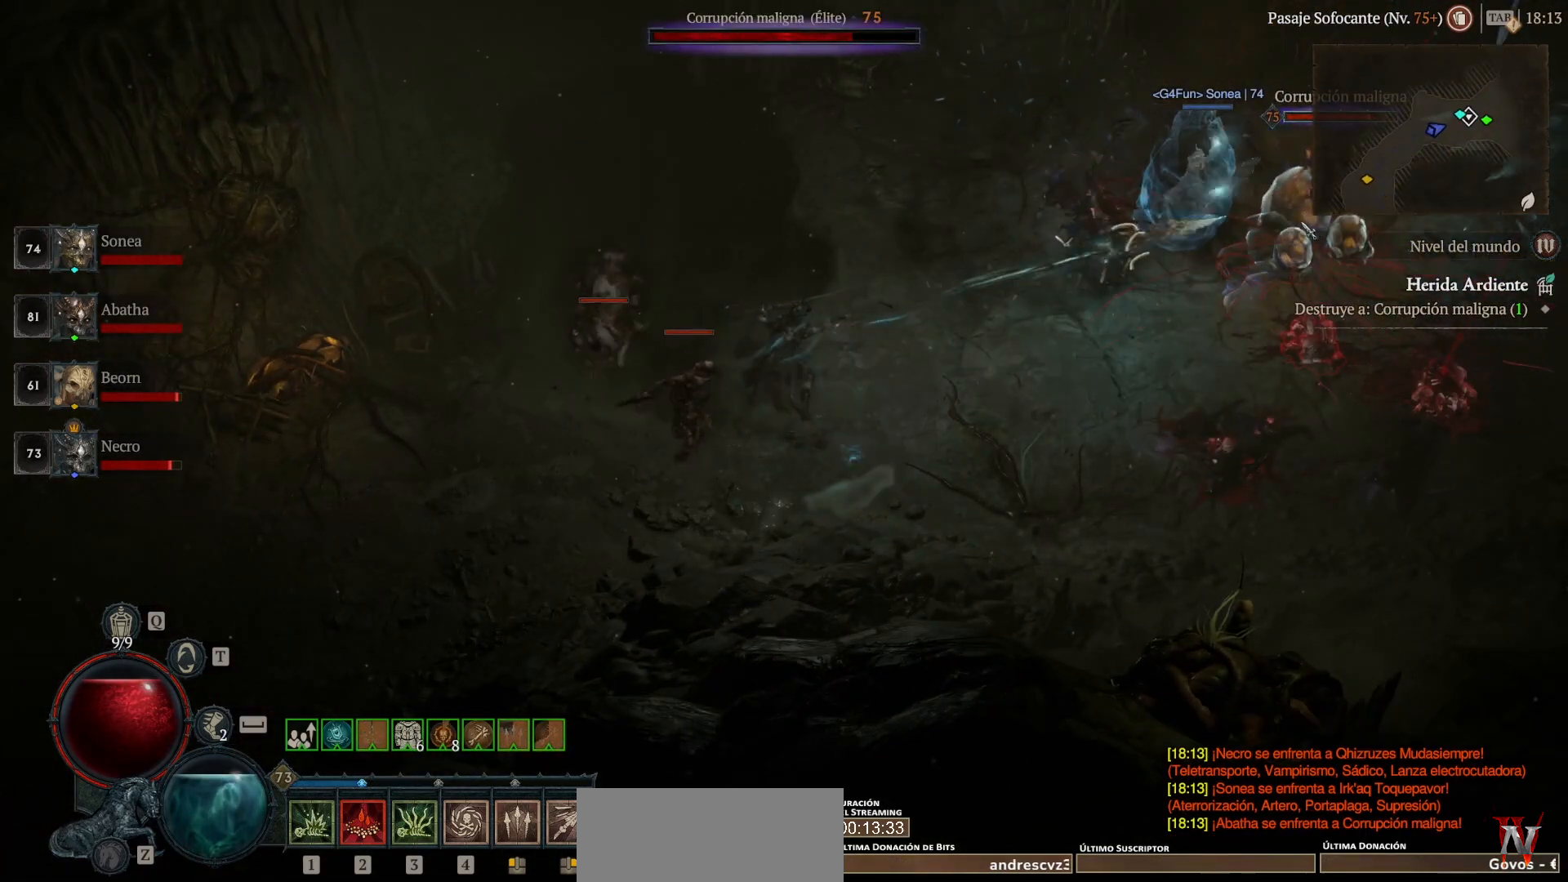
{"keys": [], "mouse": [], "events": [[360, "mouse_right", "up"], [480, "shift_l", "up"]]}
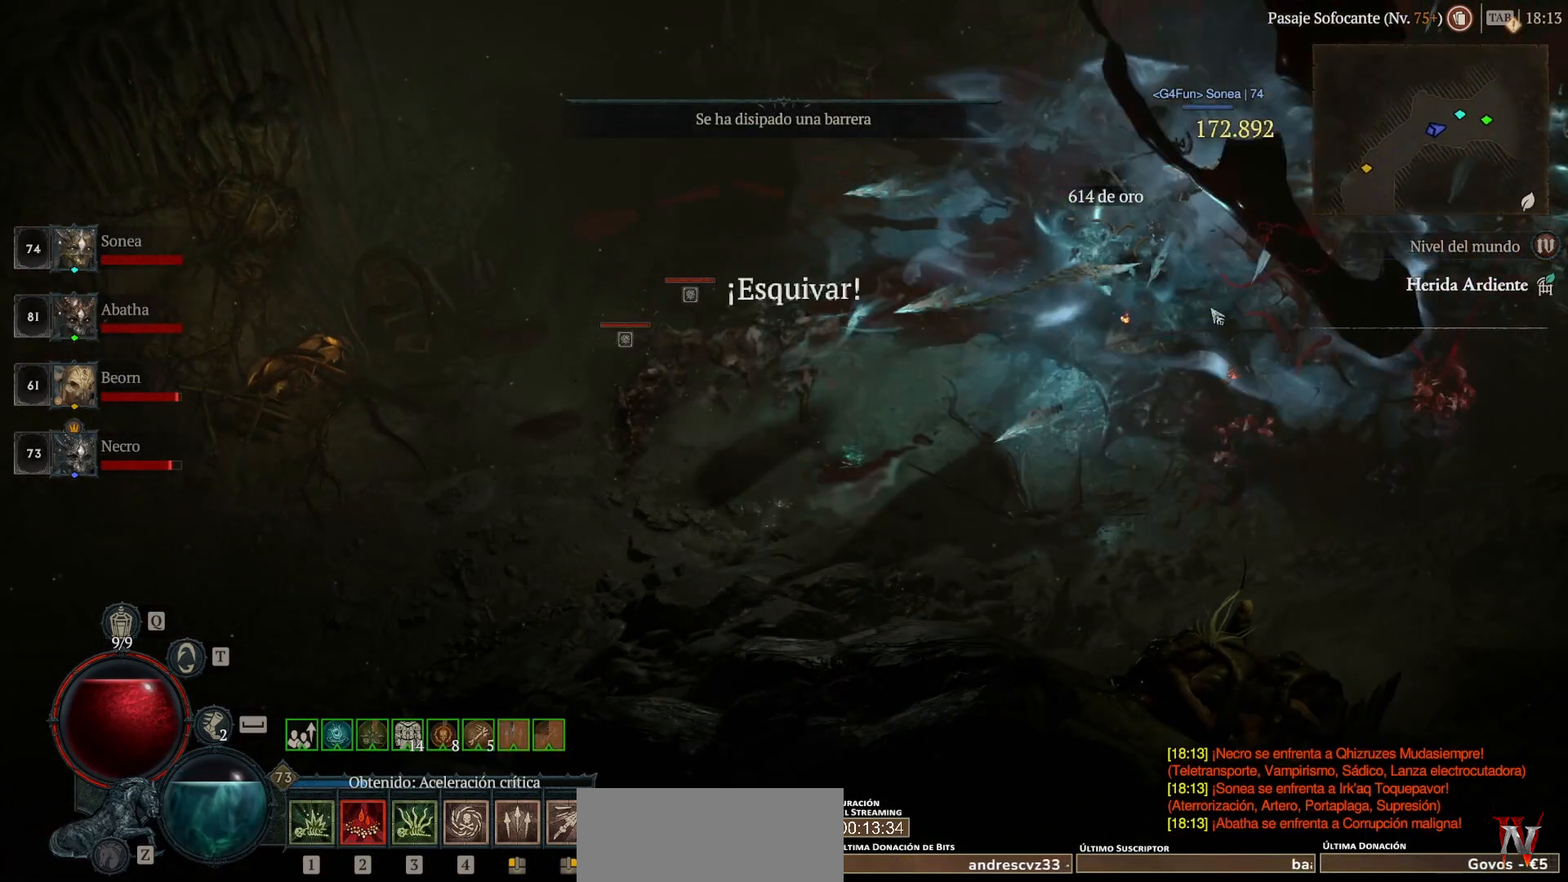
{"keys": ["shift_l"], "mouse": ["right"], "events": [[200, "mouse_left", "down"], [200, "super", "down"], [280, "mouse_left", "up"], [280, "super", "up"], [400, "shift_l", "down"], [520, "mouse_right", "down"]]}
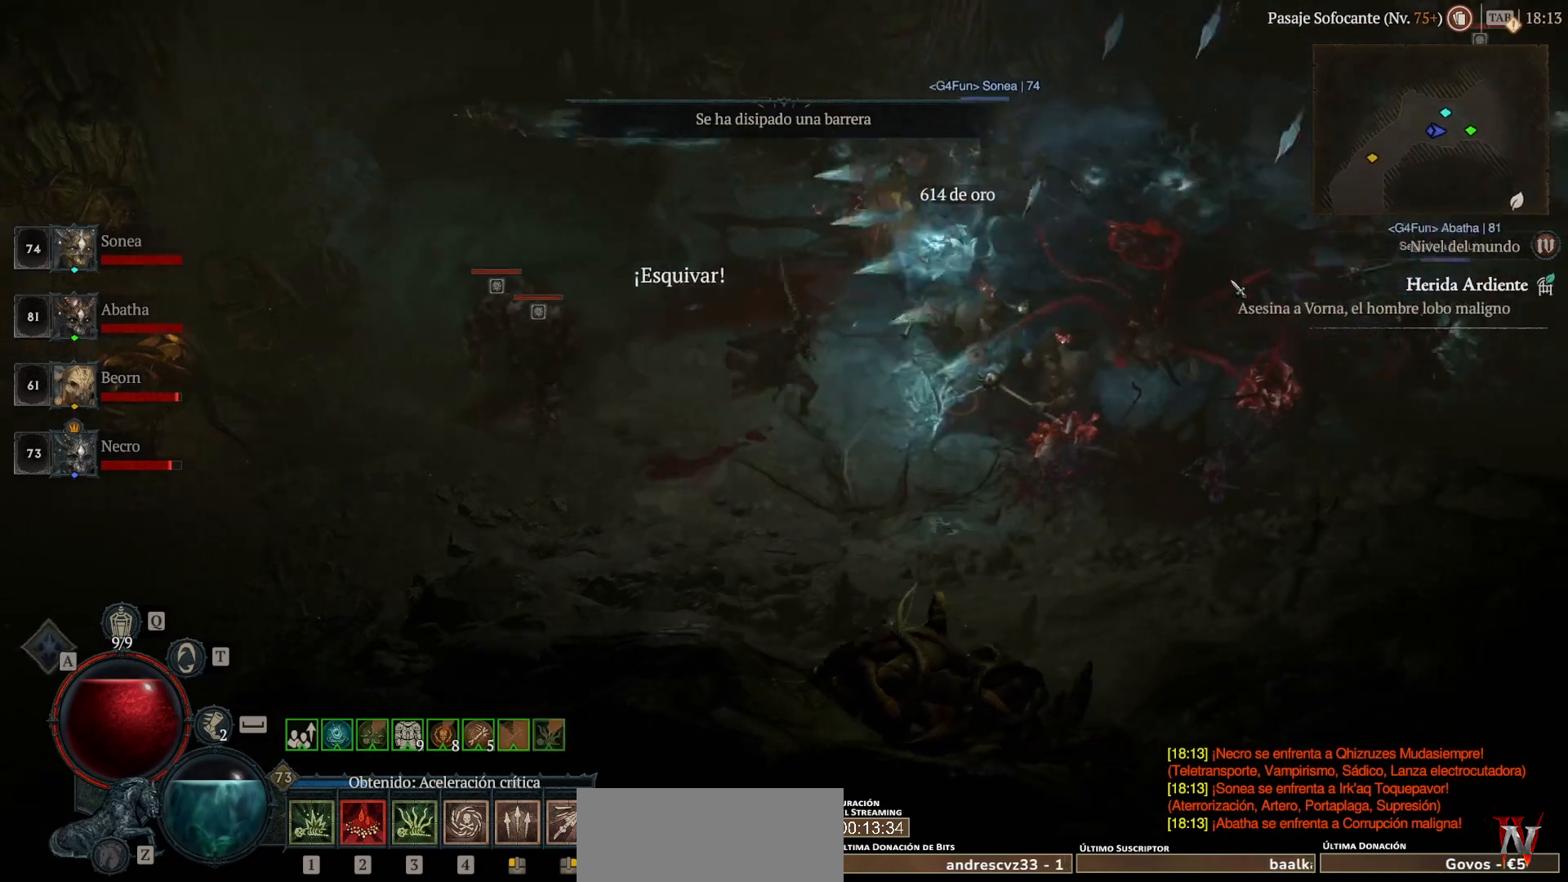
{"keys": [], "mouse": [], "events": [[200, "mouse_right", "up"], [240, "shift_l", "up"], [400, "mouse_left", "down"], [400, "super", "down"], [480, "mouse_left", "up"], [480, "super", "up"]]}
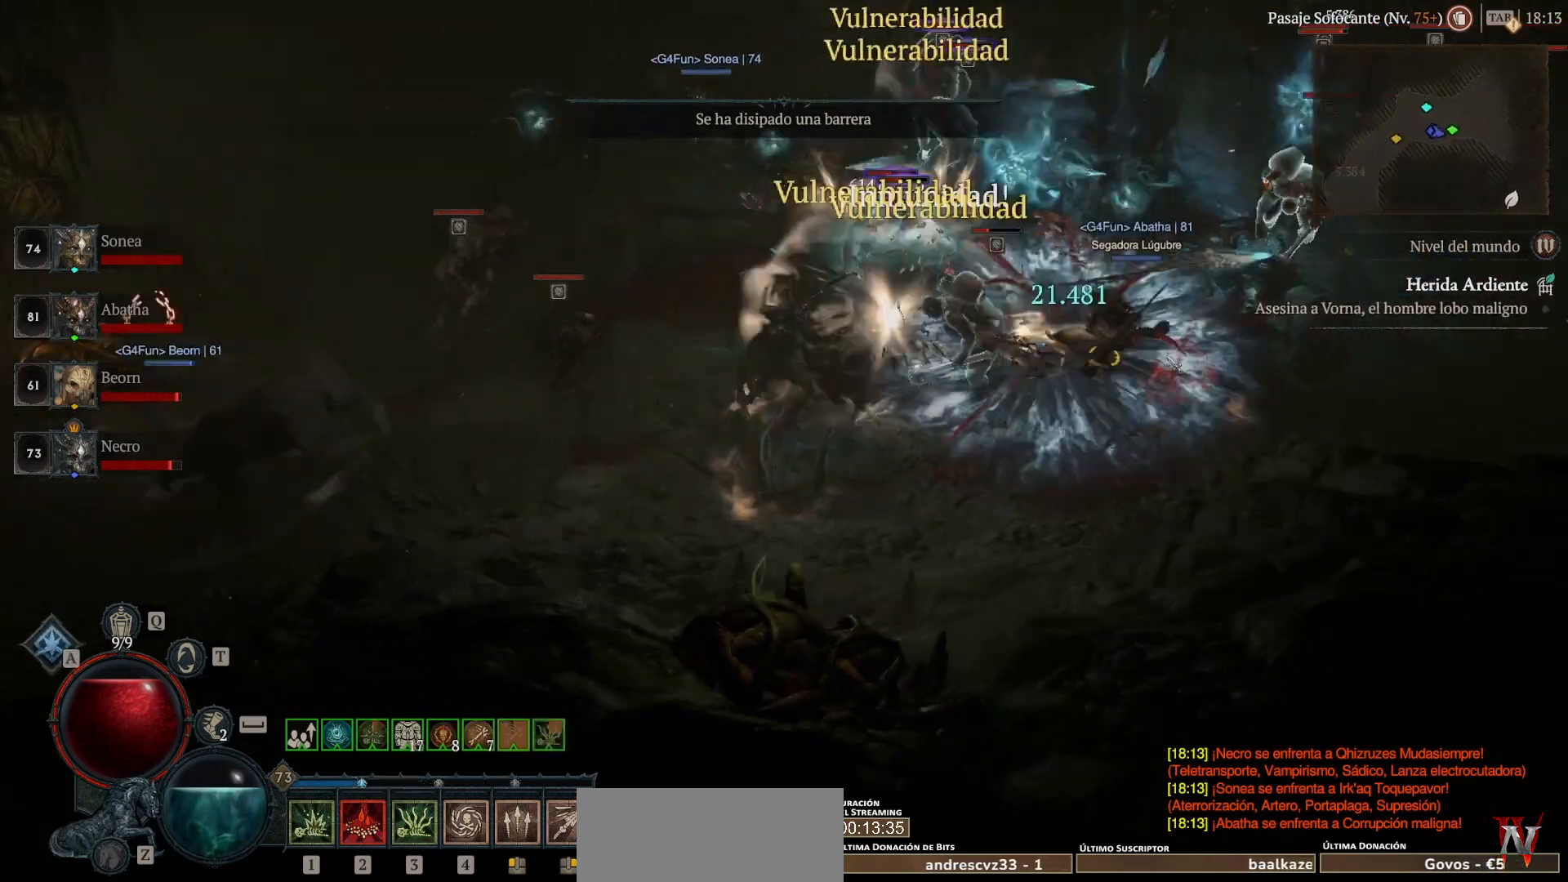
{"keys": ["super"], "mouse": ["left"], "events": [[40, "shift_l", "down"], [160, "mouse_right", "down"], [280, "mouse_right", "up"], [280, "shift_l", "up"], [400, "mouse_left", "down"], [440, "super", "down"]]}
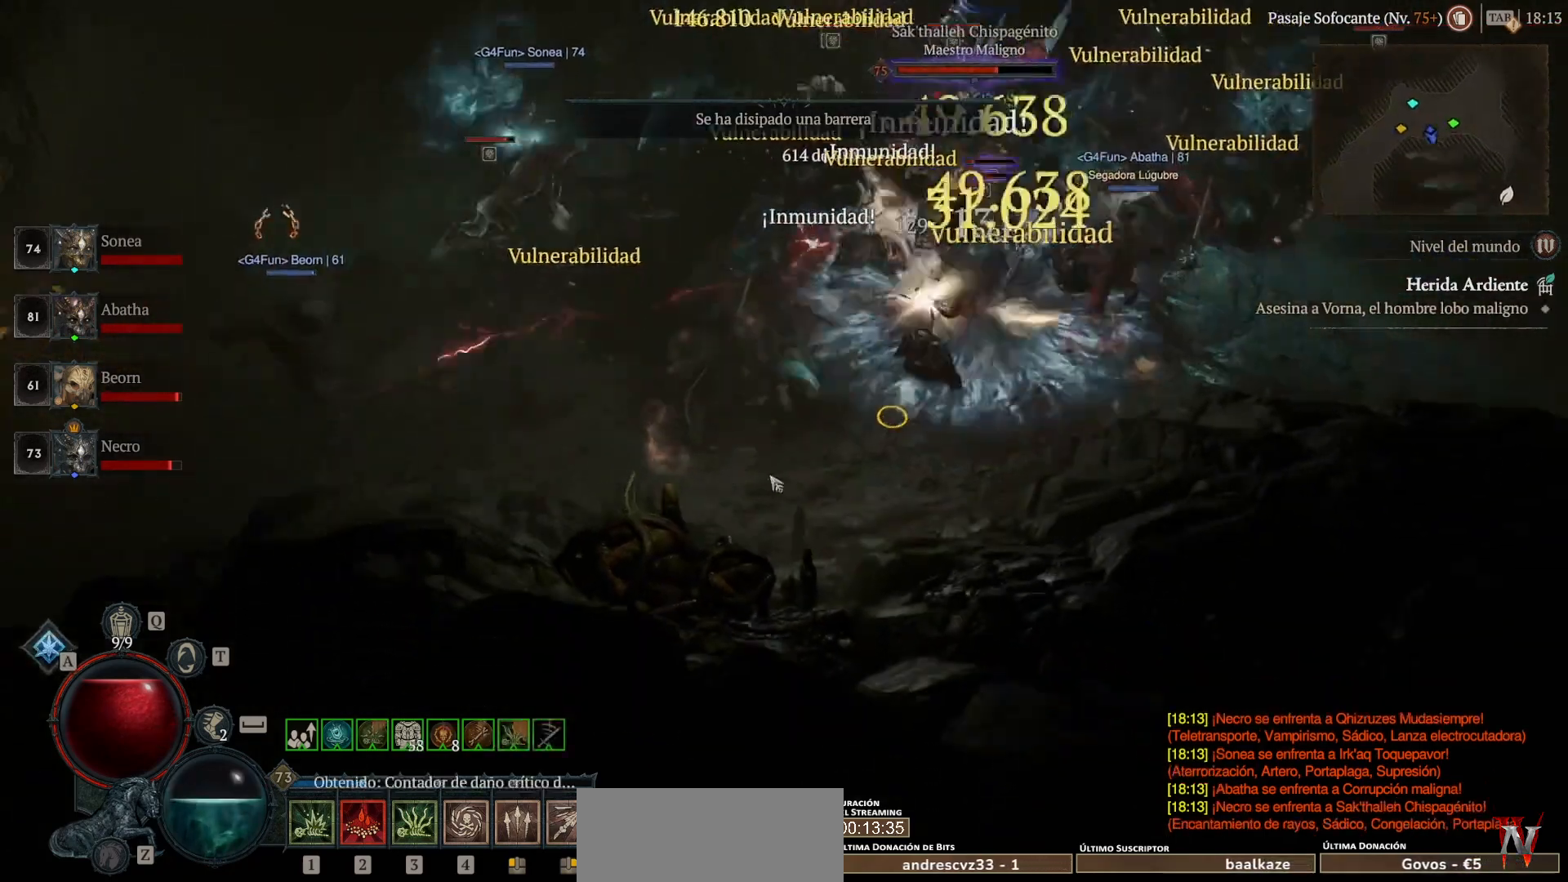
{"keys": ["shift_l"], "mouse": [], "events": [[40, "mouse_left", "up"], [40, "super", "up"], [80, "shift_l", "down"], [160, "mouse_right", "down"], [360, "mouse_right", "up"]]}
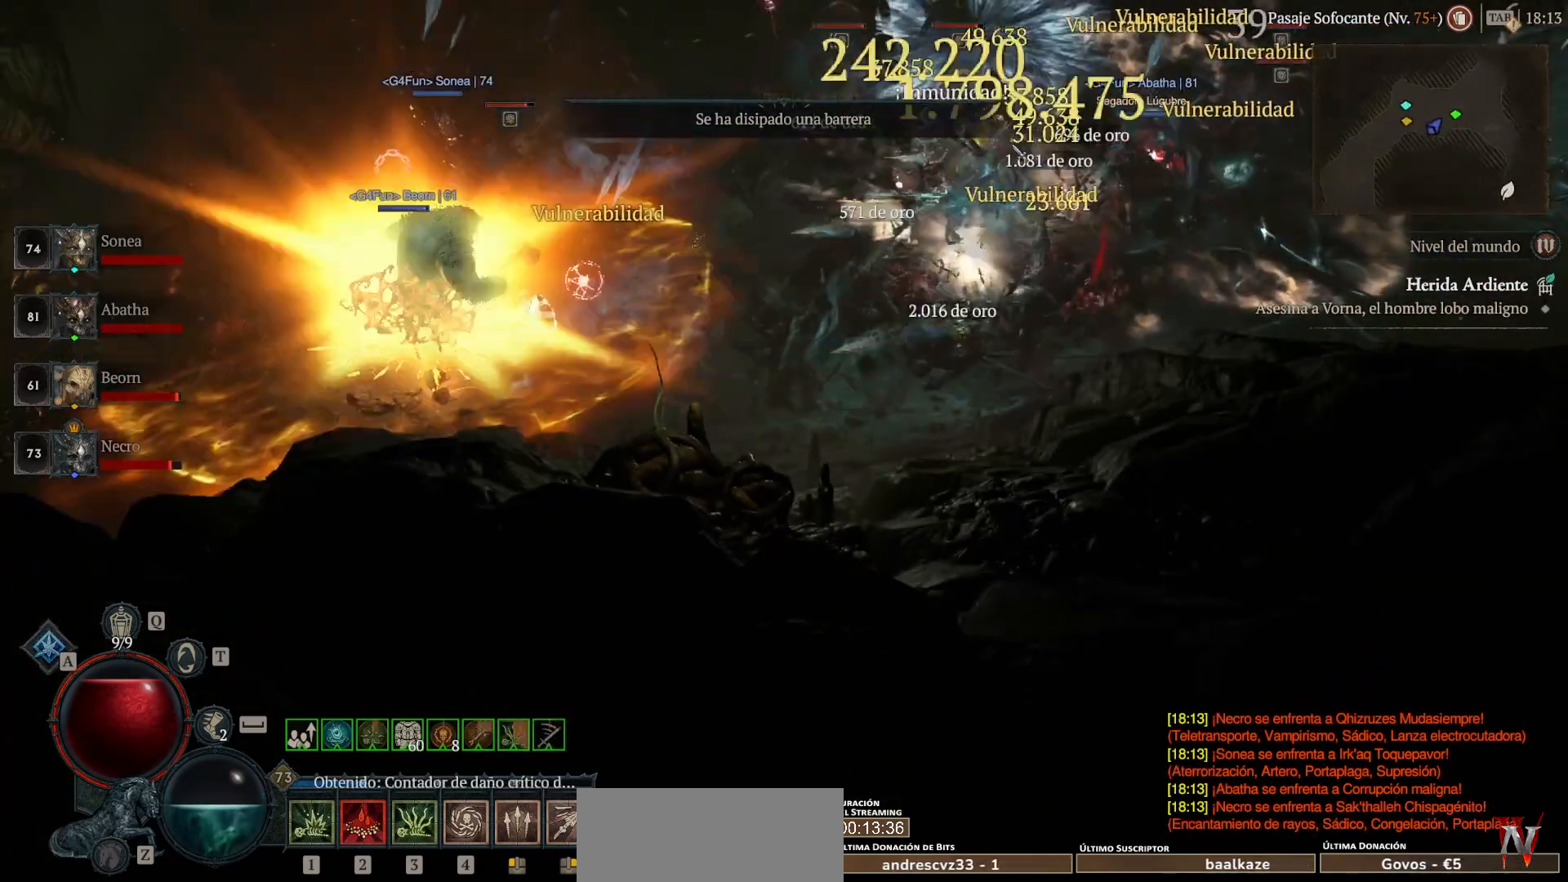
{"keys": ["super"], "mouse": ["left"], "events": [[320, "shift_l", "up"], [400, "mouse_left", "down"], [400, "super", "down"]]}
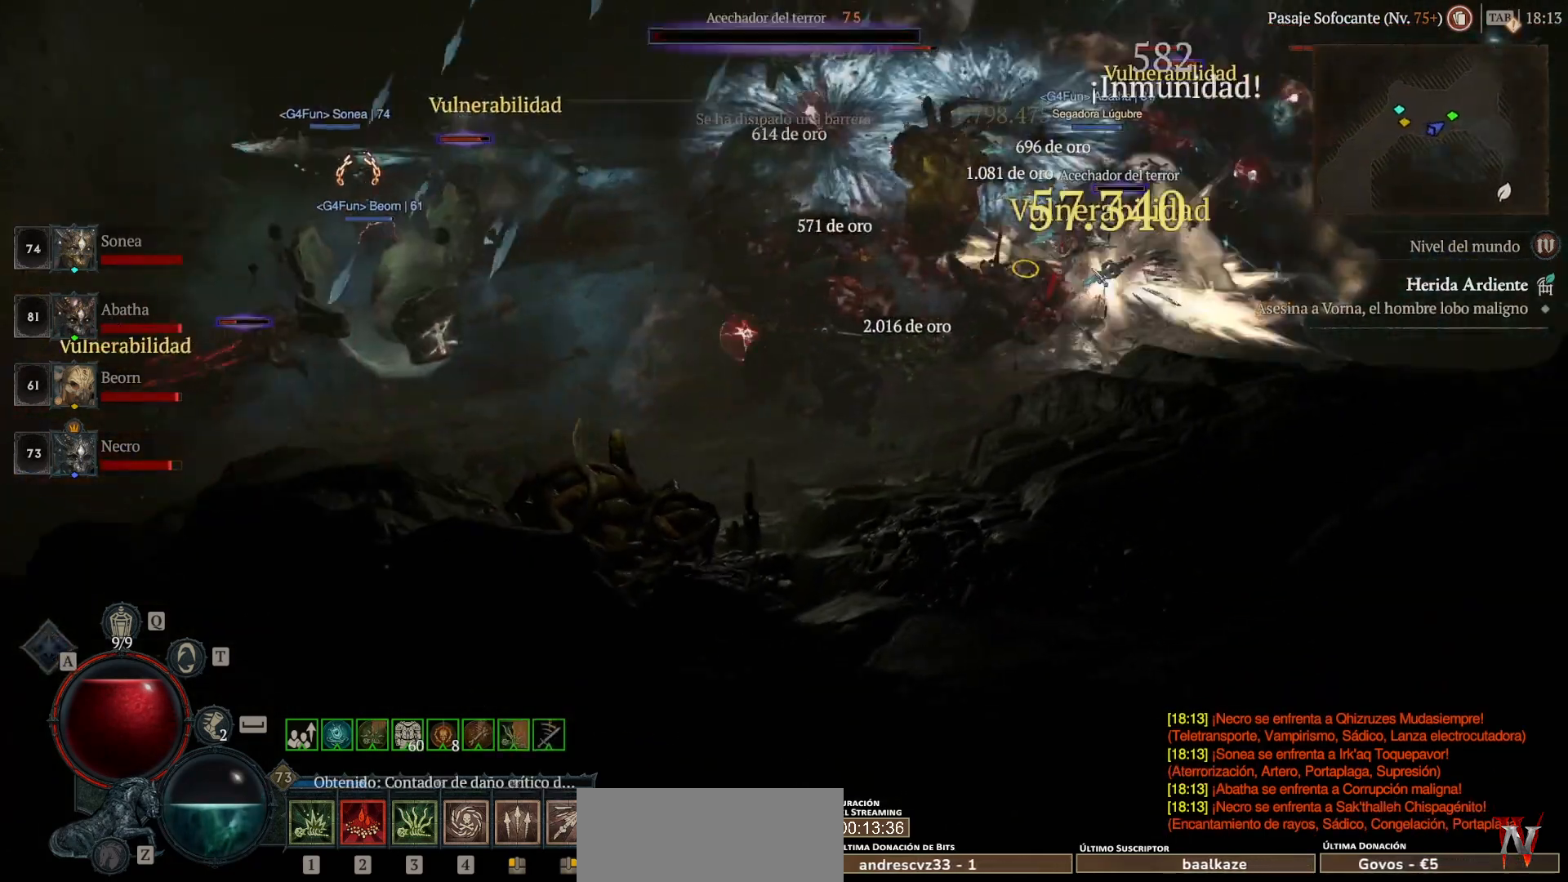
{"keys": ["super"], "mouse": ["left"], "events": []}
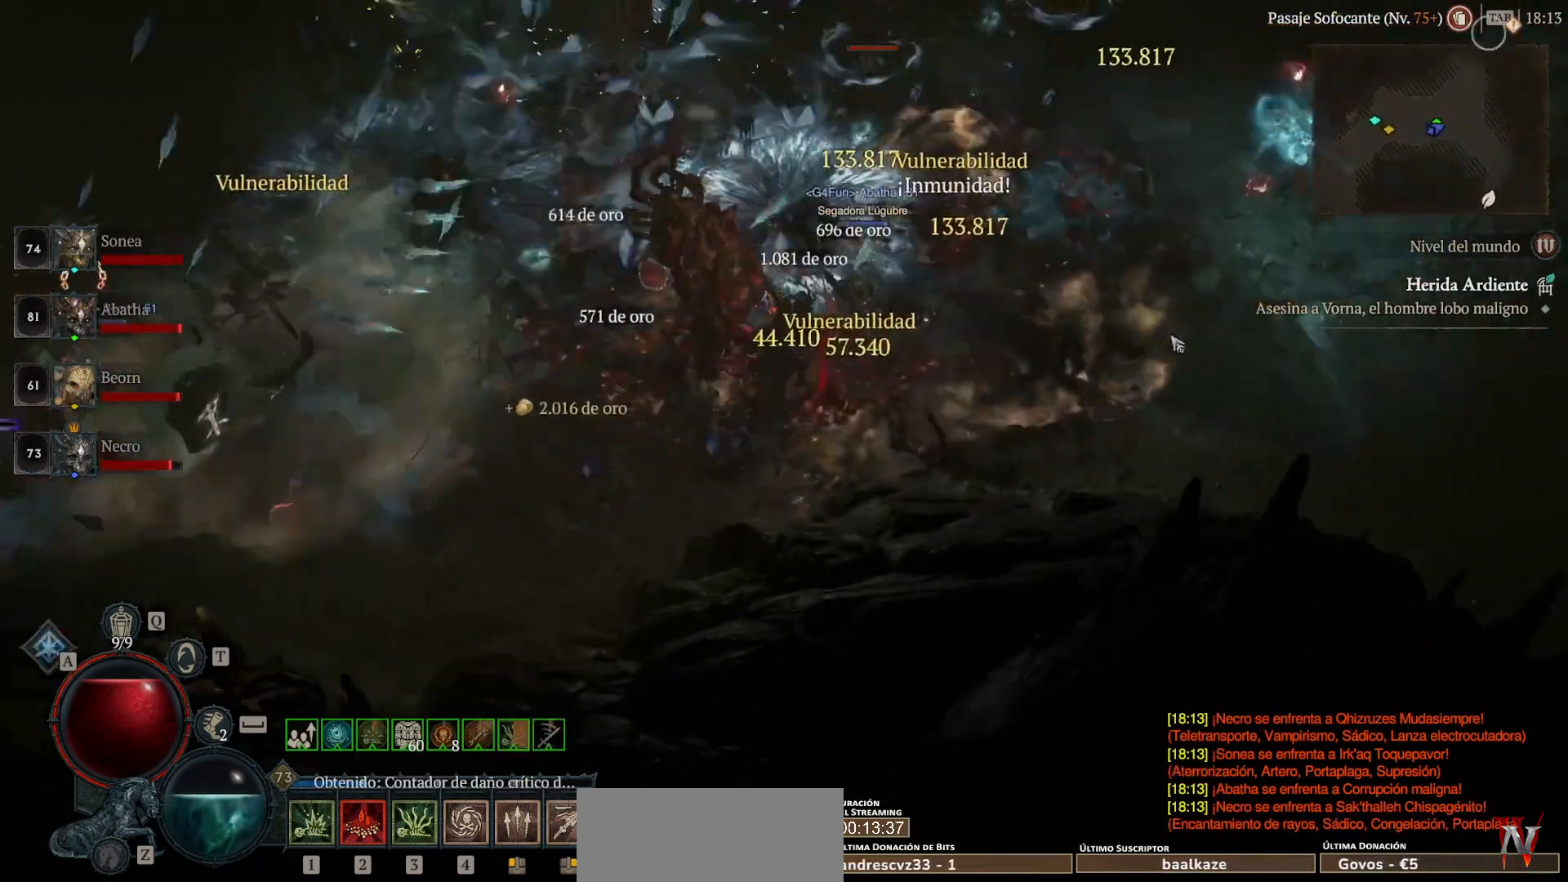
{"keys": ["super"], "mouse": ["left"], "events": []}
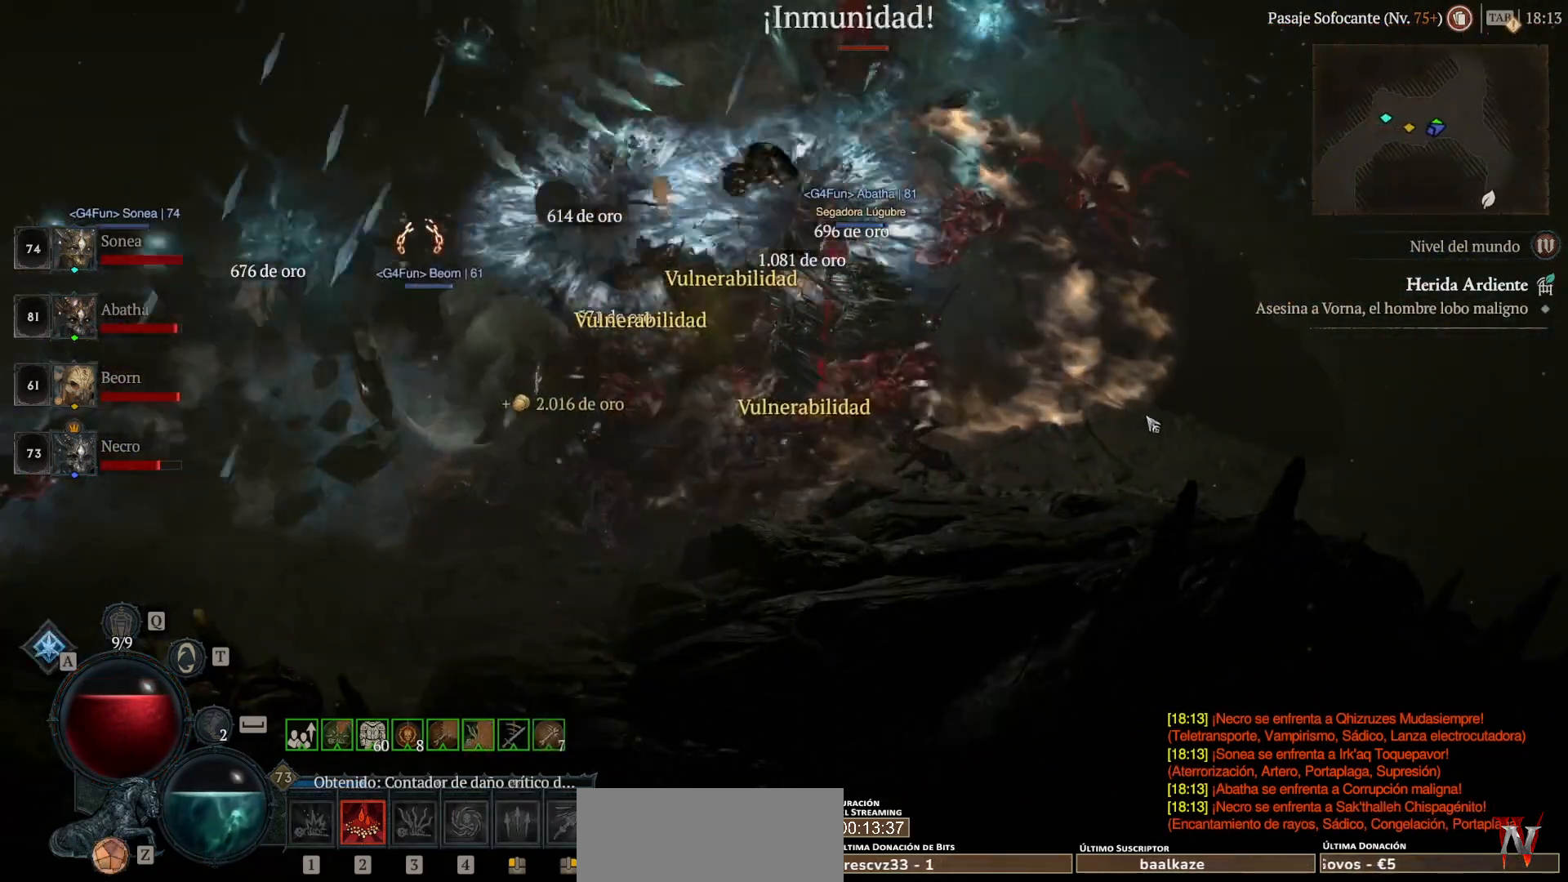
{"keys": [], "mouse": [], "events": [[120, "mouse_left", "up"], [160, "super", "up"], [280, "mouse_left", "down"], [280, "super", "down"], [480, "mouse_left", "up"], [480, "super", "up"]]}
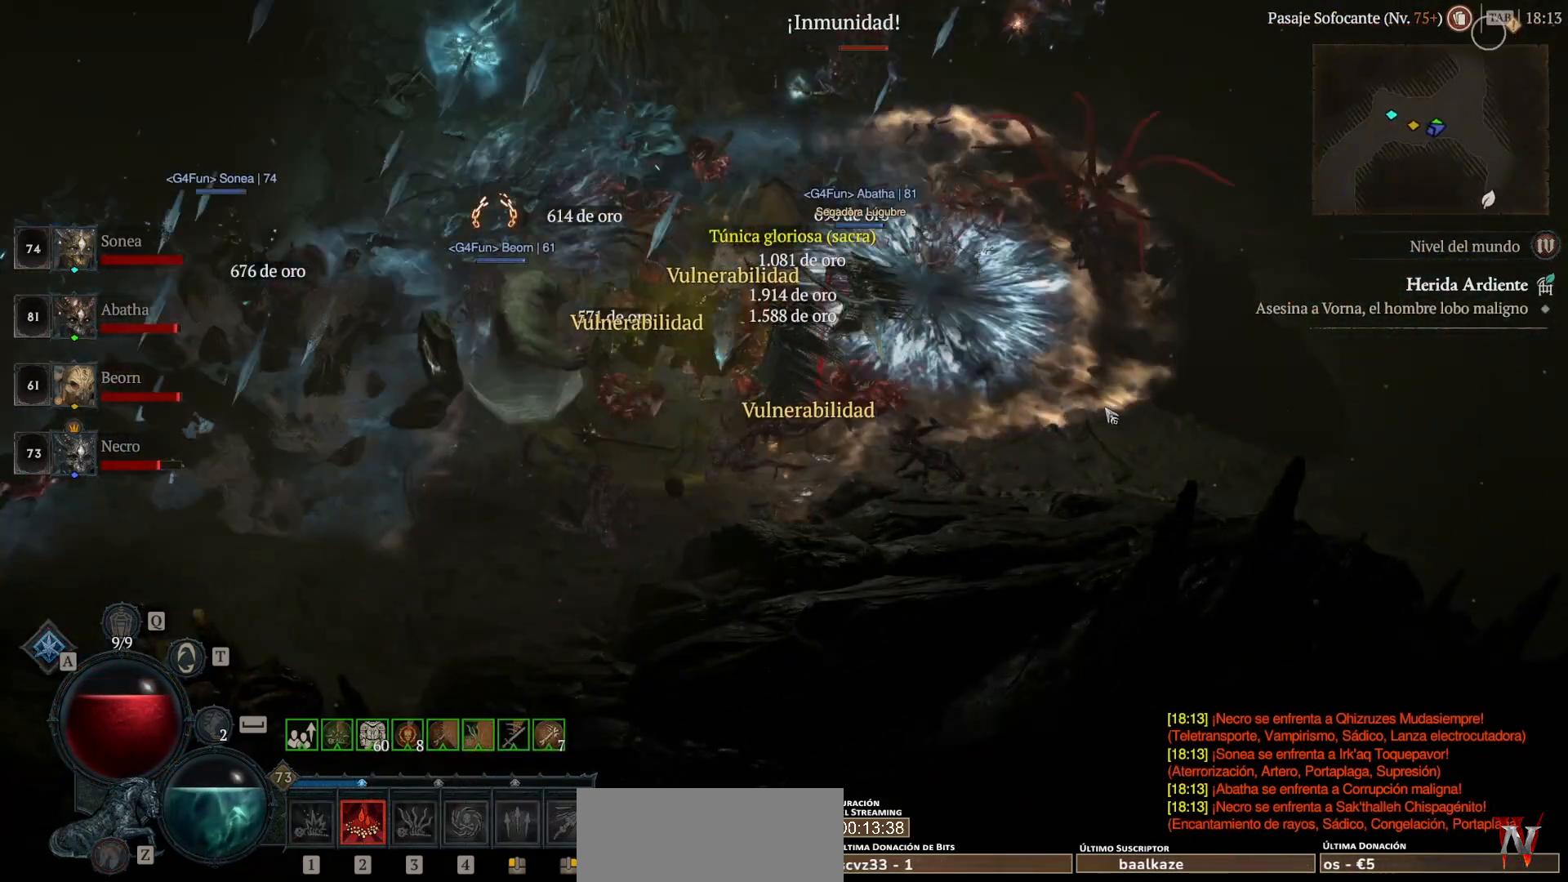
{"keys": ["super"], "mouse": ["left"], "events": [[440, "mouse_left", "down"], [440, "super", "down"]]}
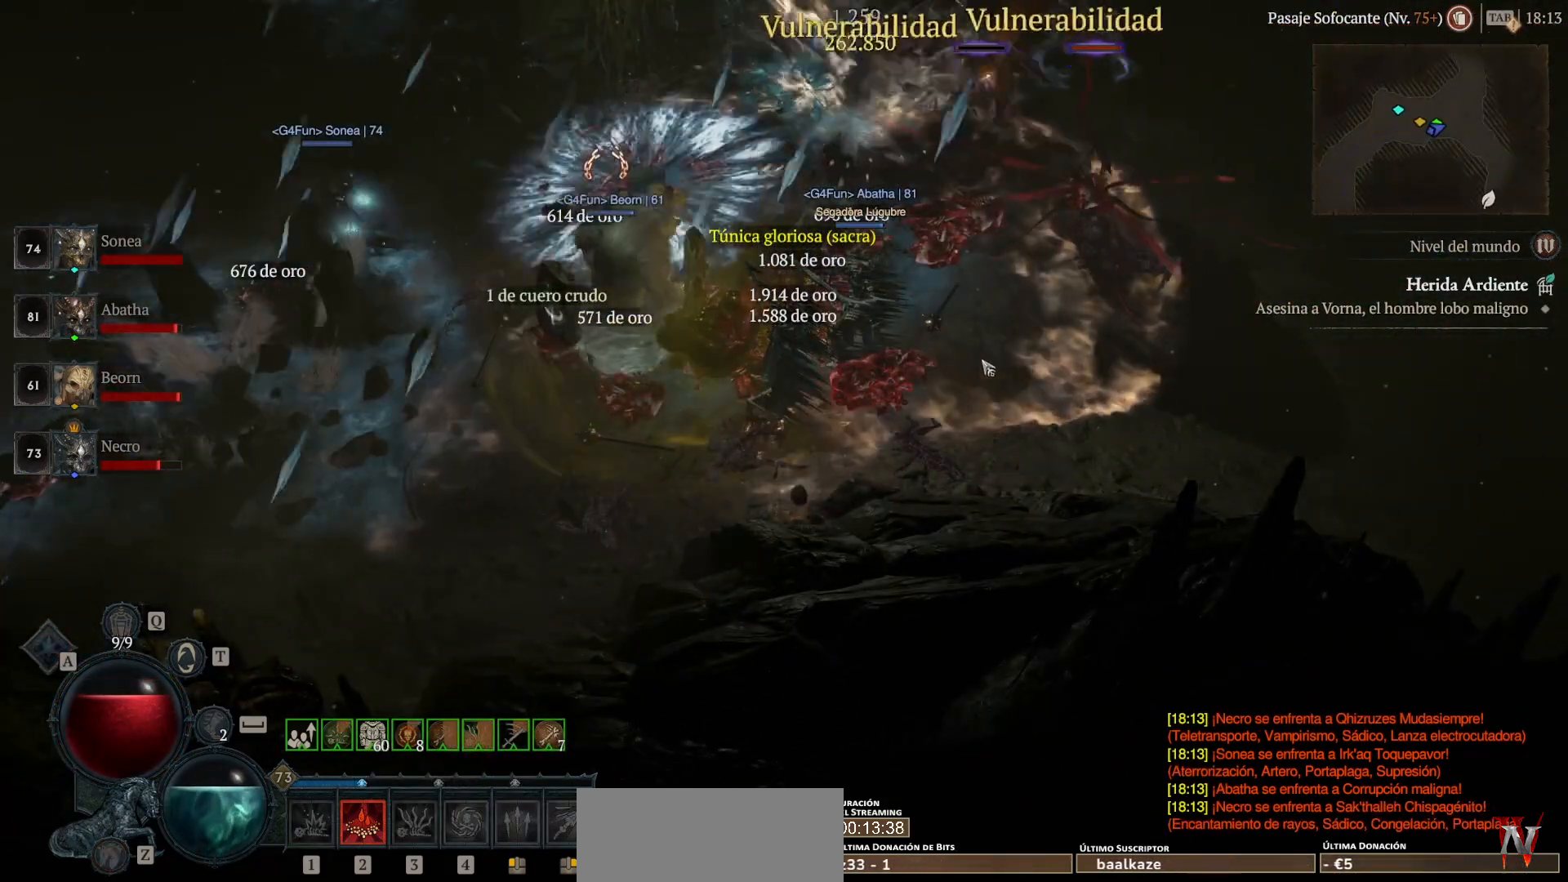
{"keys": ["super"], "mouse": ["left"], "events": [[120, "space", "down"], [240, "mouse_left", "up"], [240, "space", "up"], [240, "super", "up"], [320, "mouse_left", "down"], [320, "super", "down"]]}
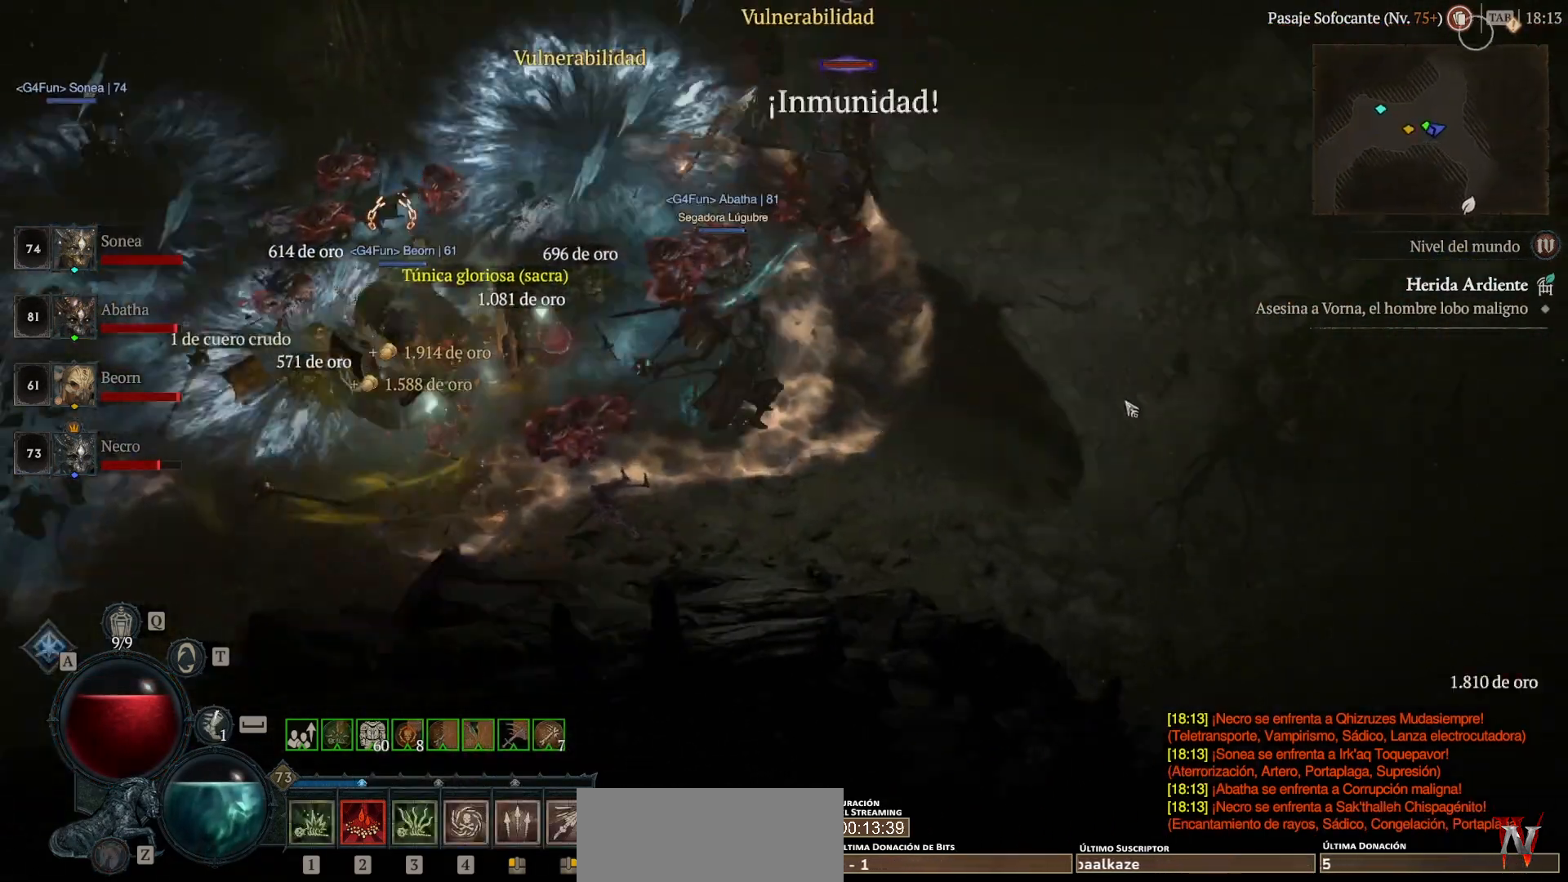
{"keys": ["super"], "mouse": ["left"], "events": []}
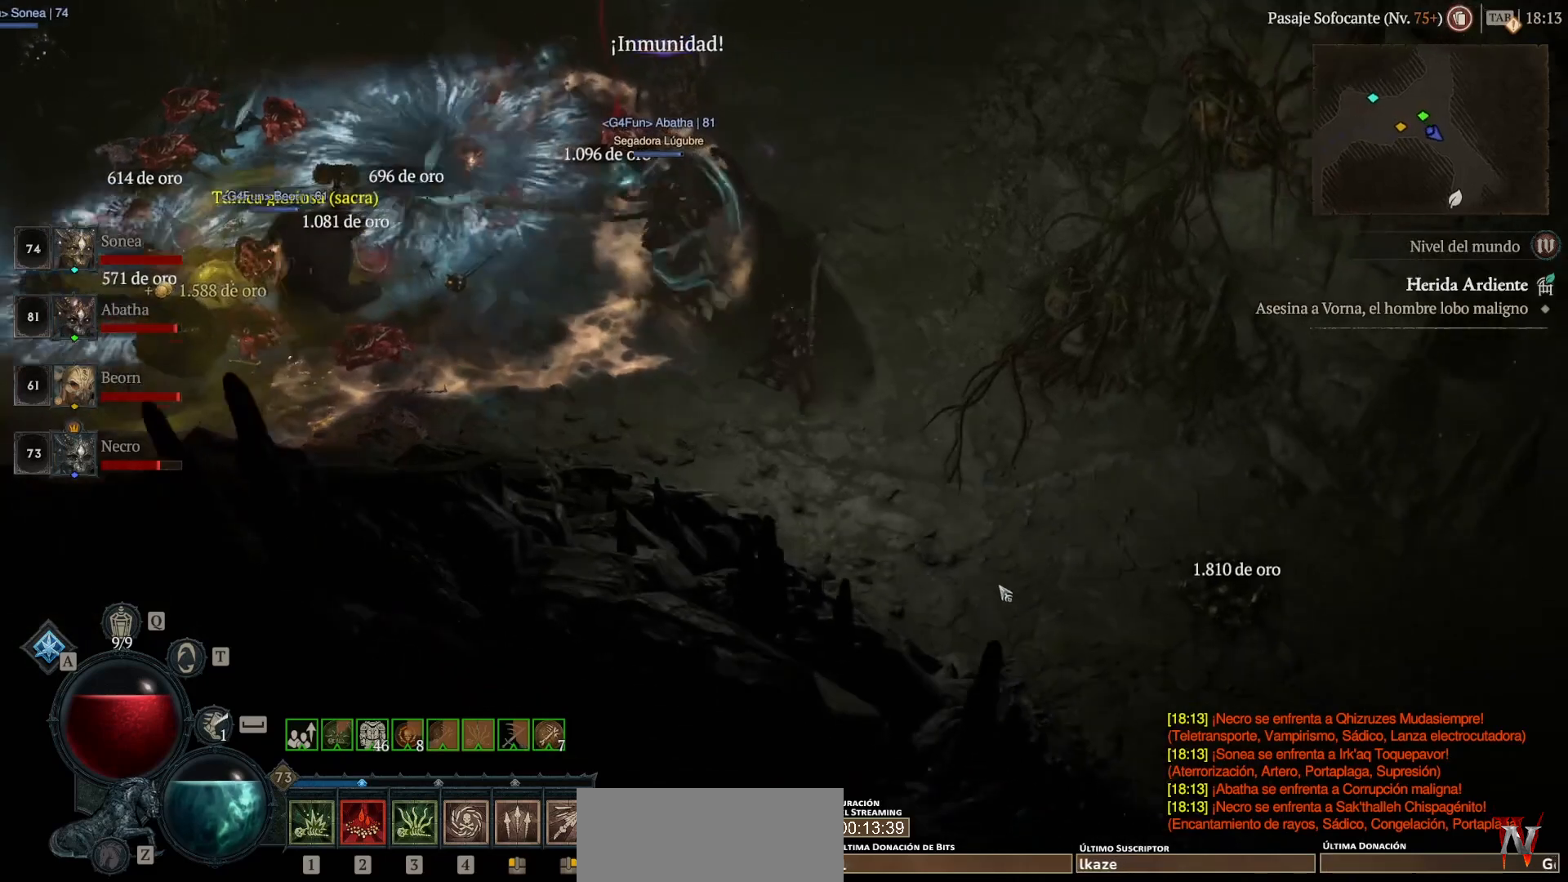
{"keys": ["super"], "mouse": ["left"], "events": []}
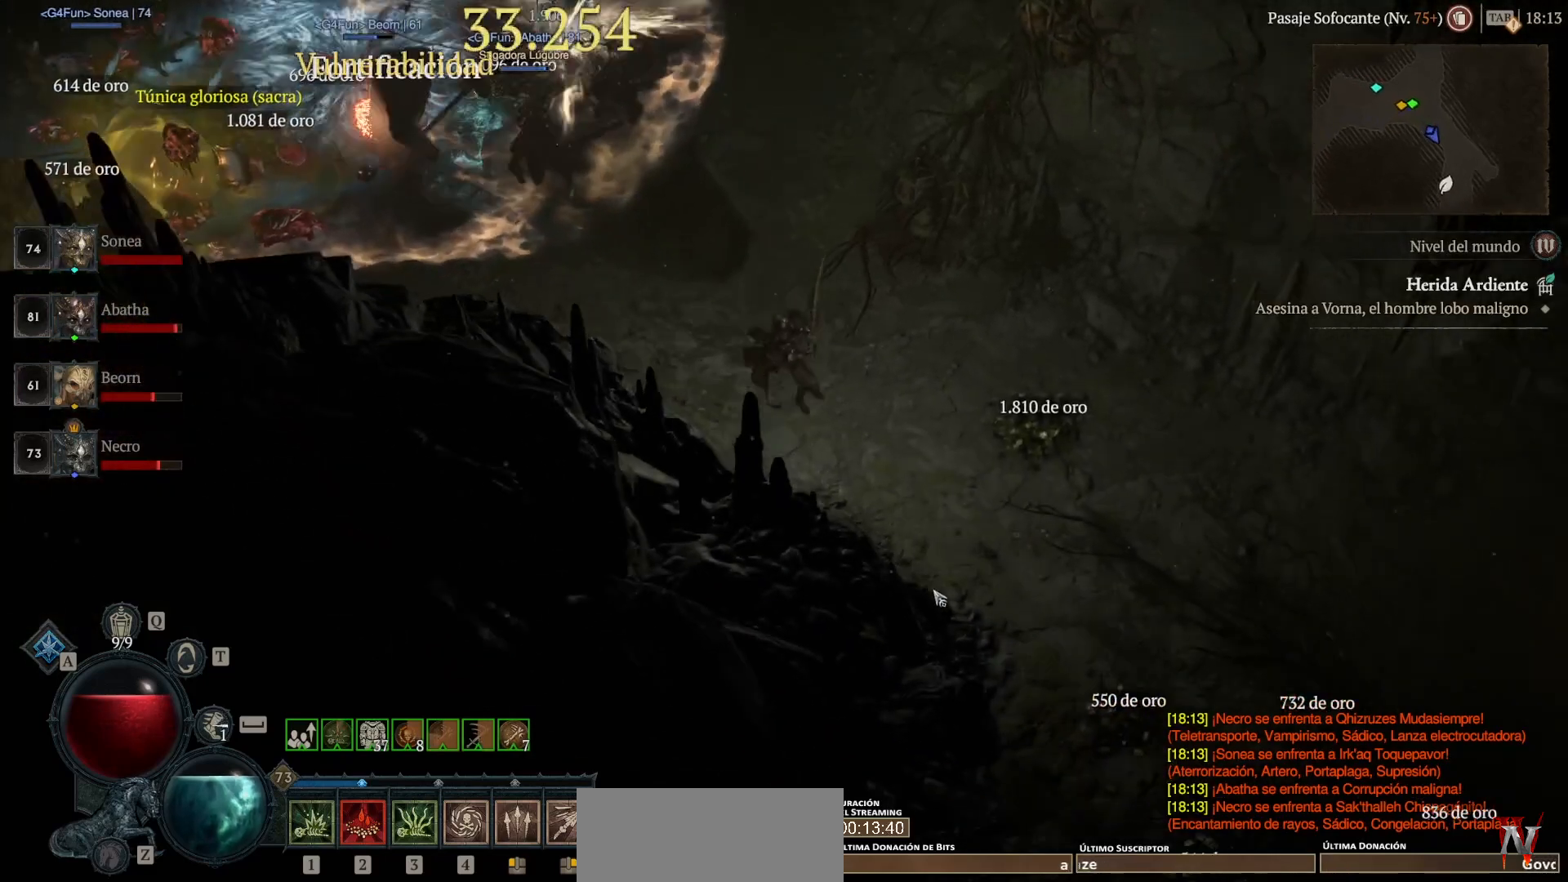
{"keys": ["super"], "mouse": ["left"], "events": []}